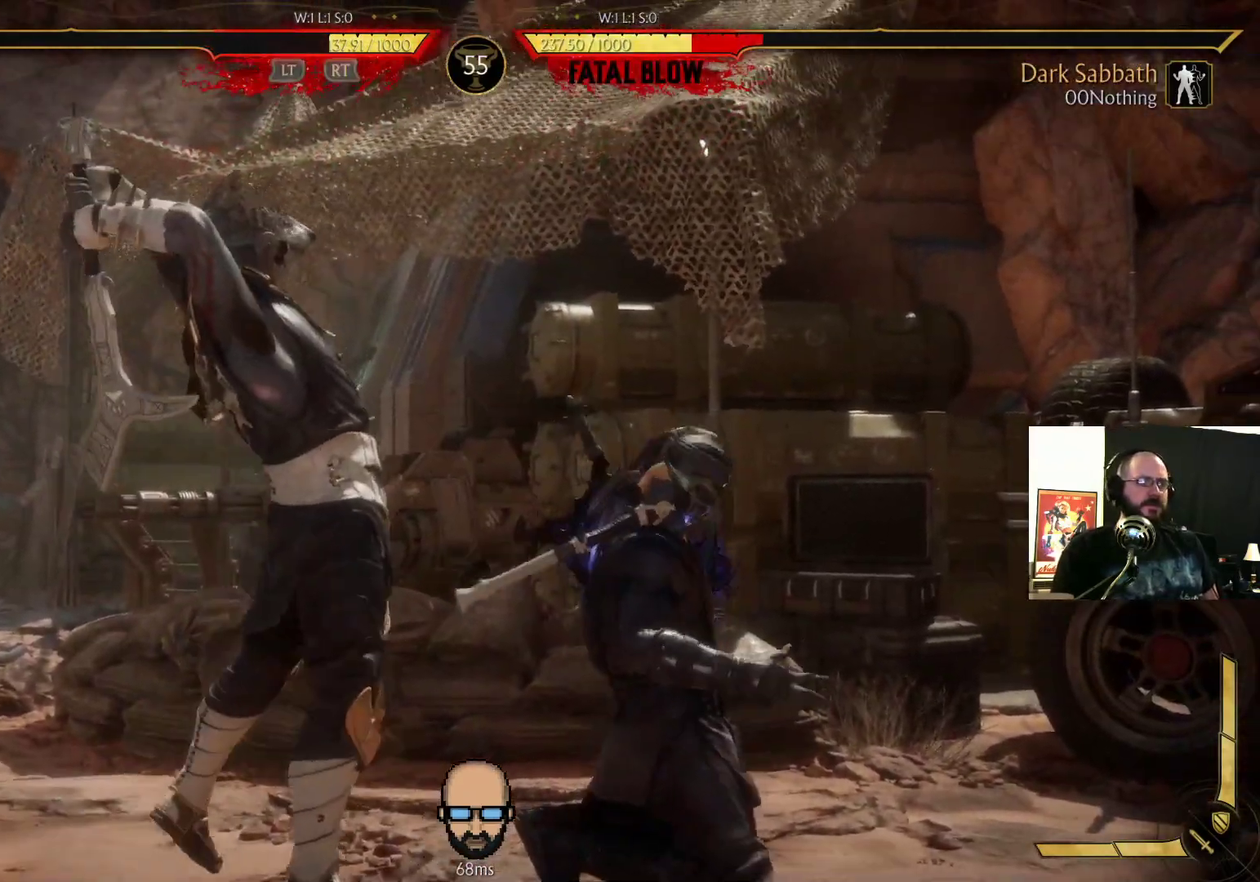
Gameplay with a controller (PlayStation layout); each line is a JSON object with the inputs held at the frame after it (dt_ms = milliseconds from this image to that frame). "events" lists button and stick changes between this image and that frame as [ms after this image, input, new state], when the widget could be followed in between. Not read: L3 R3 left_stick right_stick.
{"dt_ms": 500, "buttons": []}
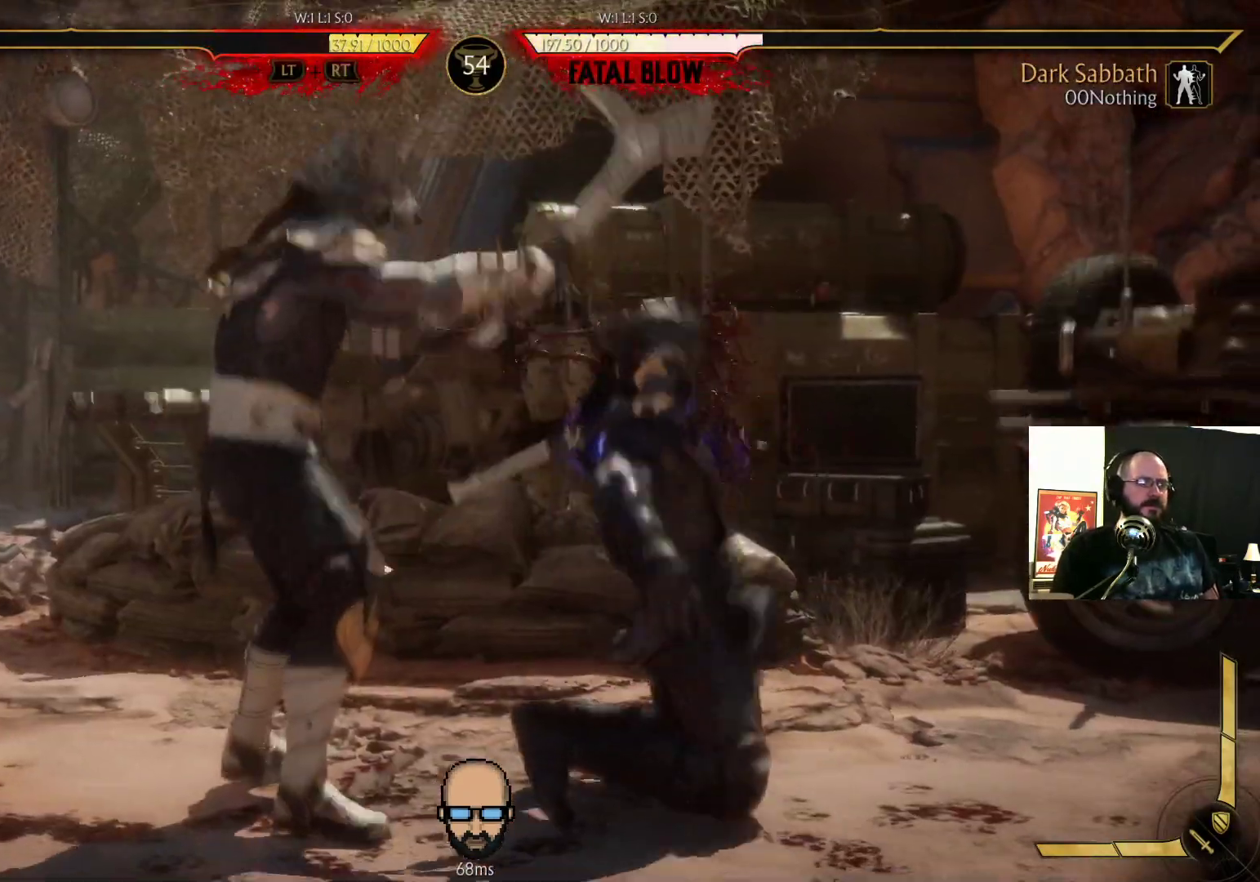
{"dt_ms": 500, "buttons": ["L2", "DPAD_DOWN", "DPAD_RIGHT"], "events": [[500, "DPAD_DOWN", "down"], [500, "DPAD_RIGHT", "down"], [500, "L2", "down"]]}
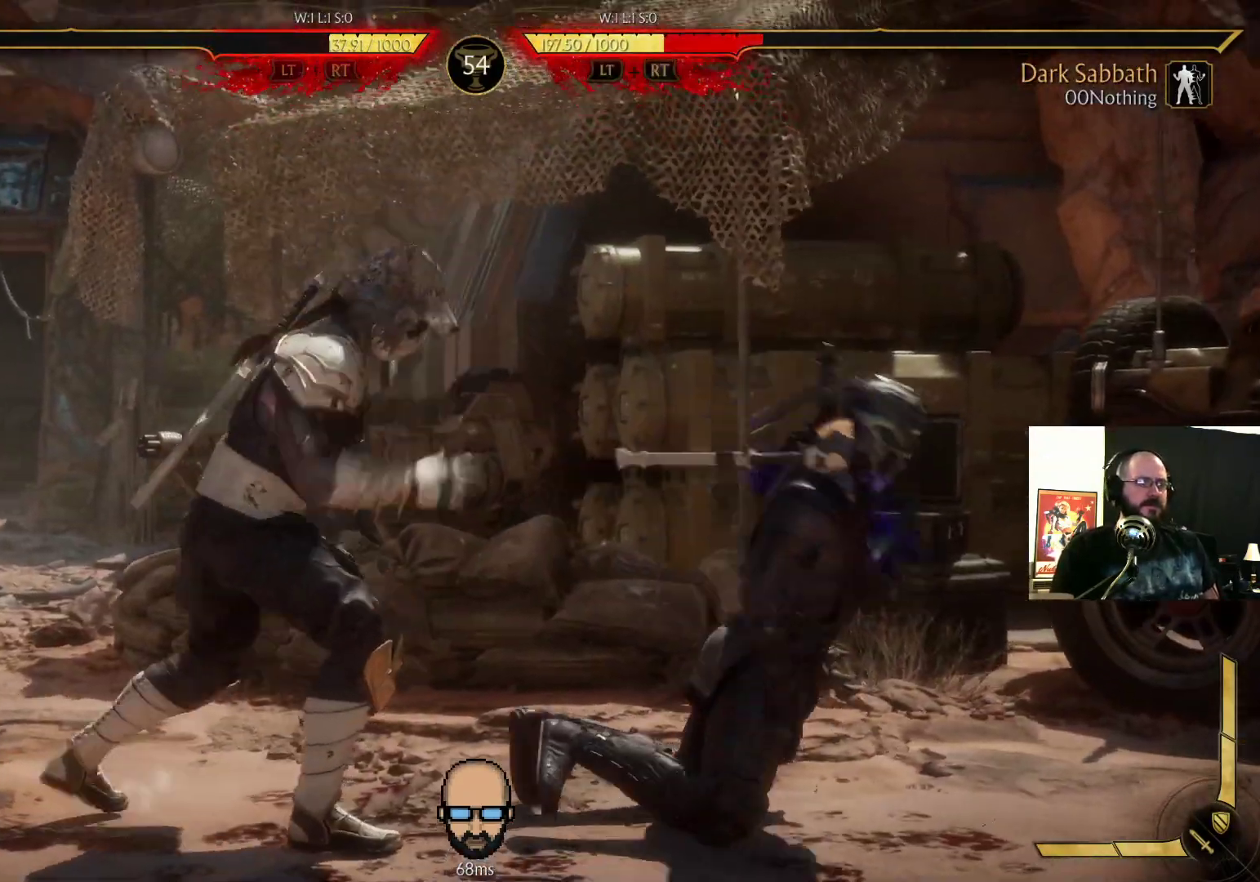
{"dt_ms": 500, "buttons": ["L2", "DPAD_DOWN", "DPAD_RIGHT"], "events": []}
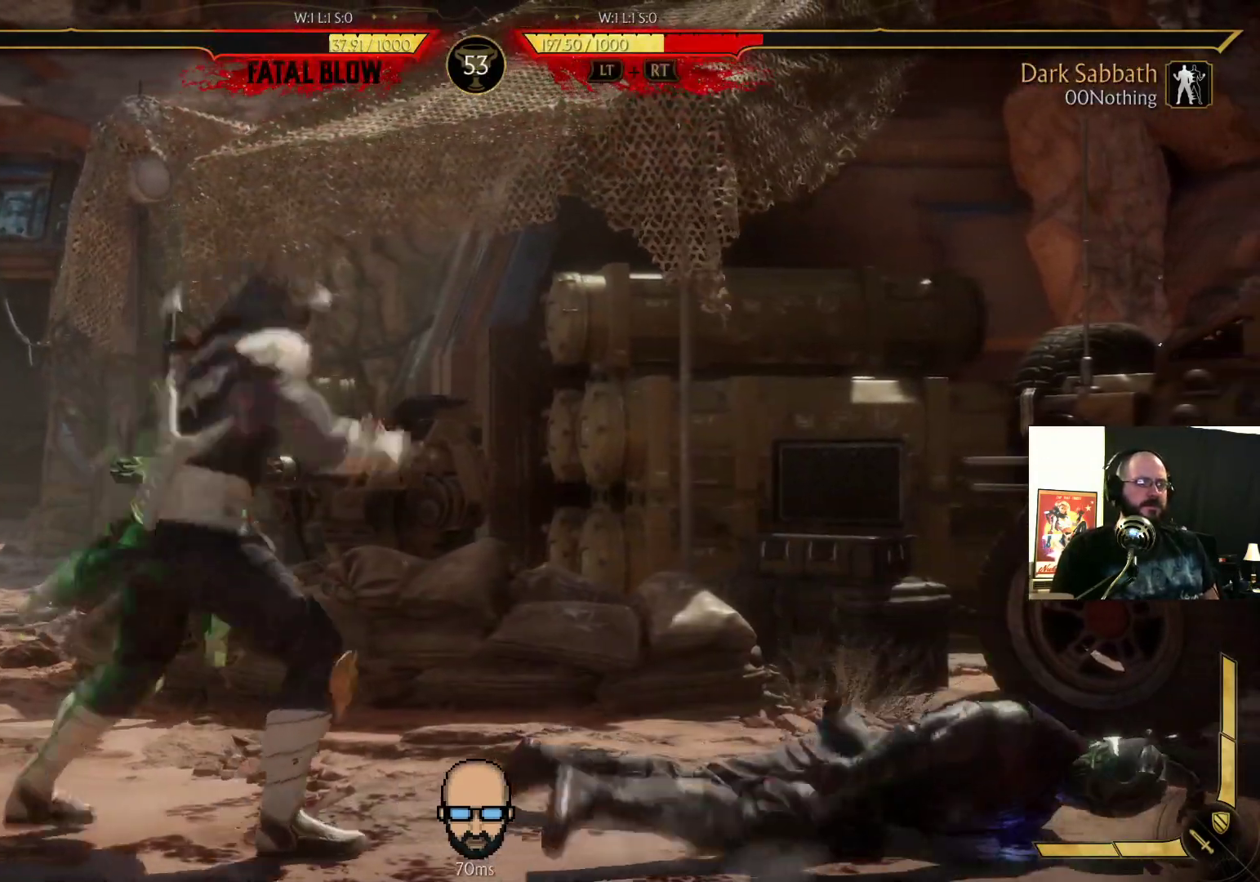
{"dt_ms": 500, "buttons": ["L2", "DPAD_DOWN", "DPAD_RIGHT"], "events": []}
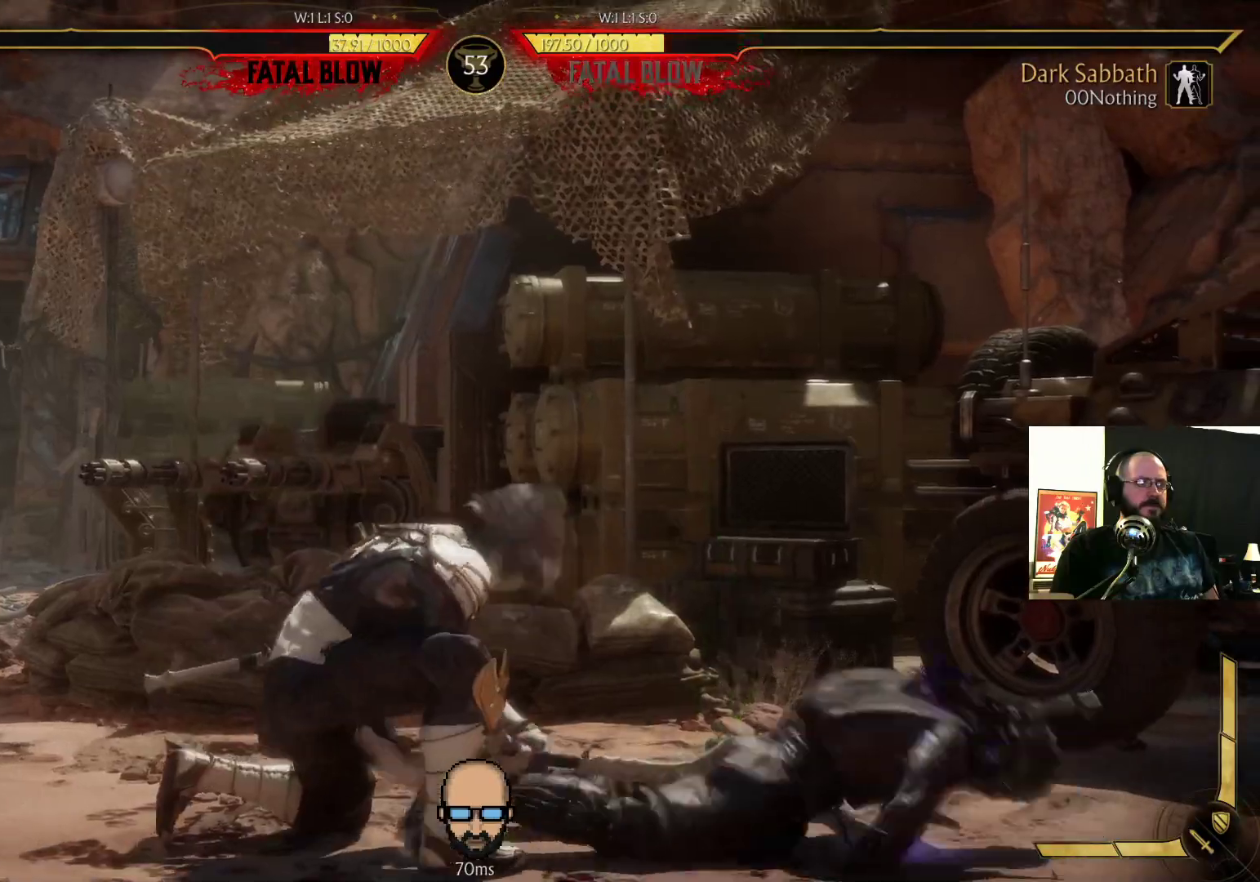
{"dt_ms": 500, "buttons": ["R2", "DPAD_DOWN", "DPAD_RIGHT"], "events": [[167, "L2", "up"], [167, "R2", "down"]]}
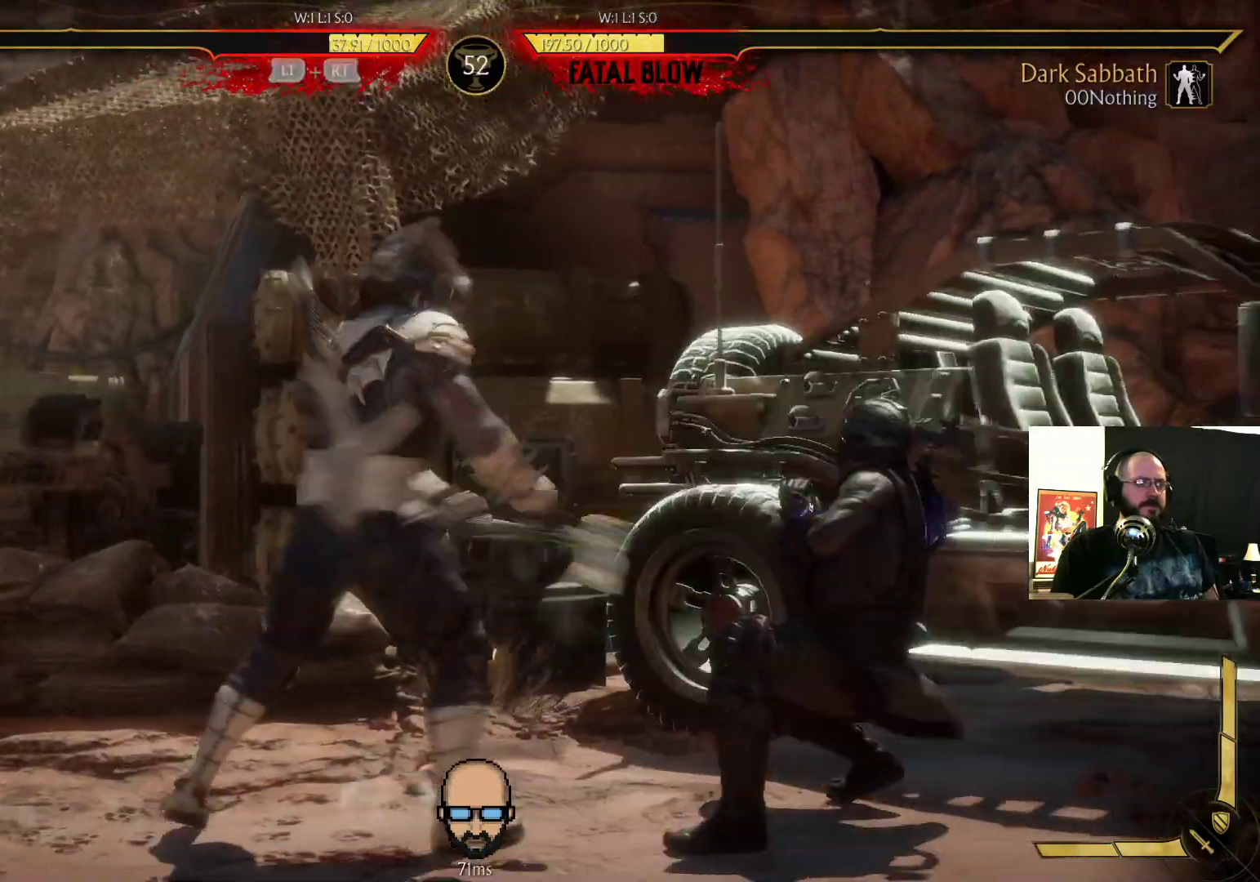
{"dt_ms": 500, "buttons": ["R2", "DPAD_DOWN", "DPAD_RIGHT"], "events": []}
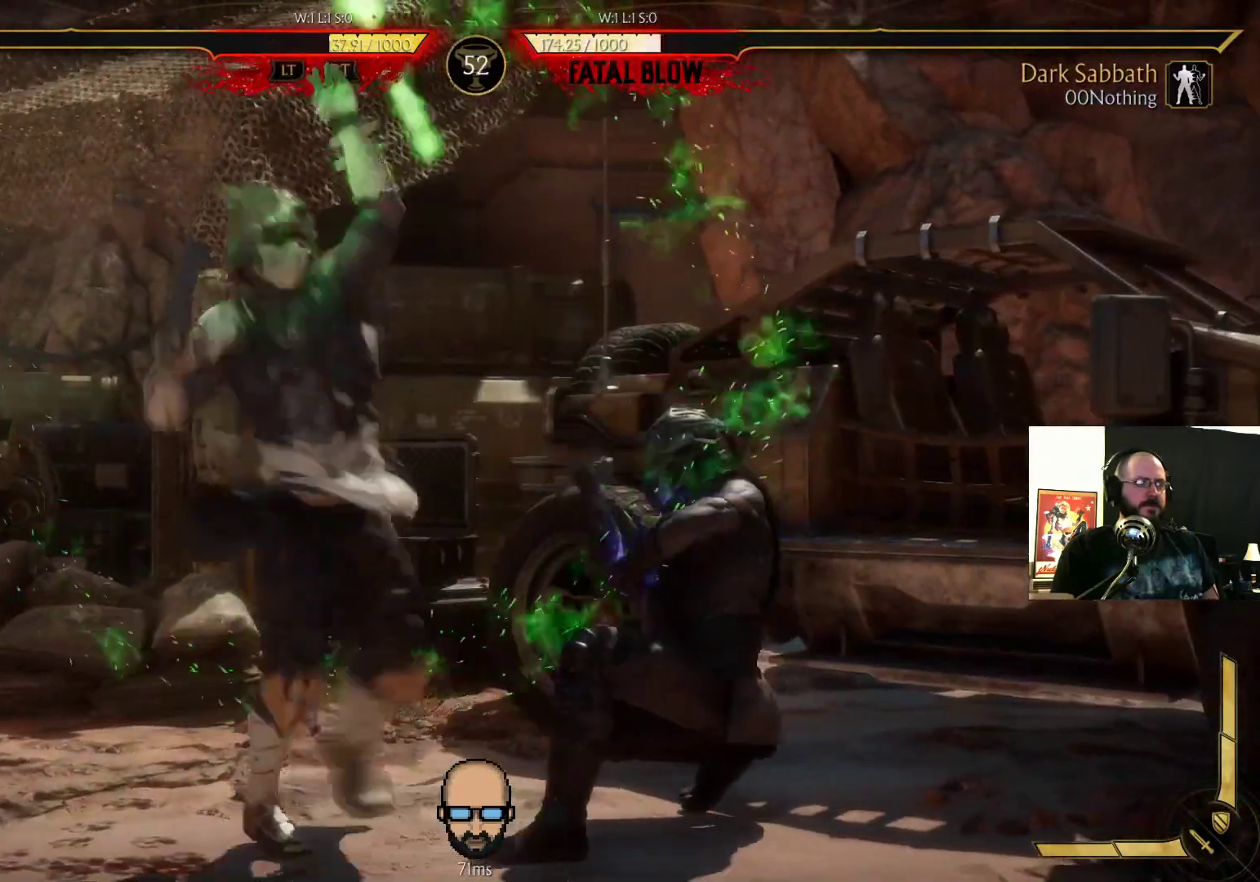
{"dt_ms": 500, "buttons": ["R2"], "events": [[433, "DPAD_DOWN", "up"], [433, "DPAD_RIGHT", "up"]]}
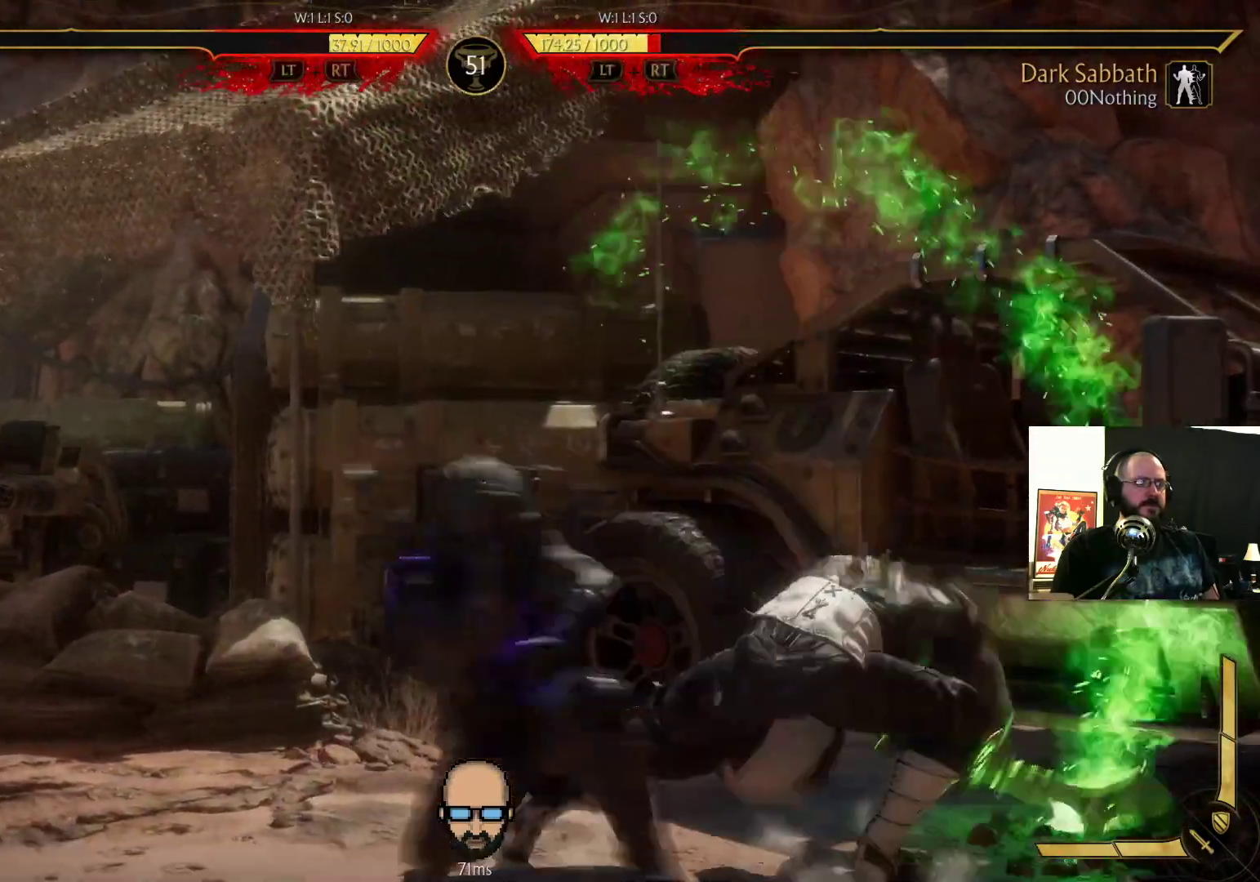
{"dt_ms": 500, "buttons": ["CROSS", "SQUARE"], "events": [[267, "R2", "up"], [300, "DPAD_LEFT", "down"], [333, "SQUARE", "down"], [400, "SQUARE", "up"], [467, "CROSS", "down"], [467, "SQUARE", "down"], [500, "DPAD_LEFT", "up"]]}
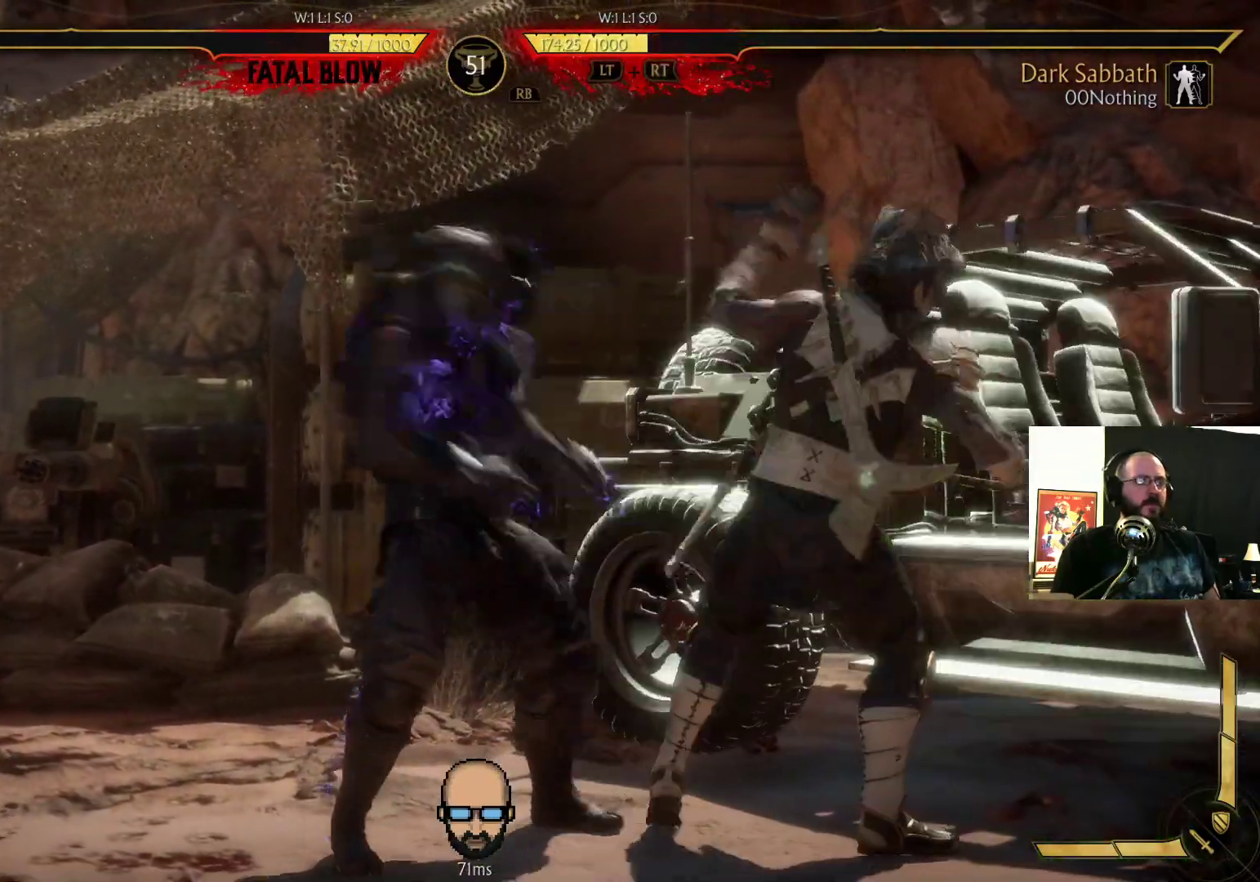
{"dt_ms": 500, "buttons": ["DPAD_UP"]}
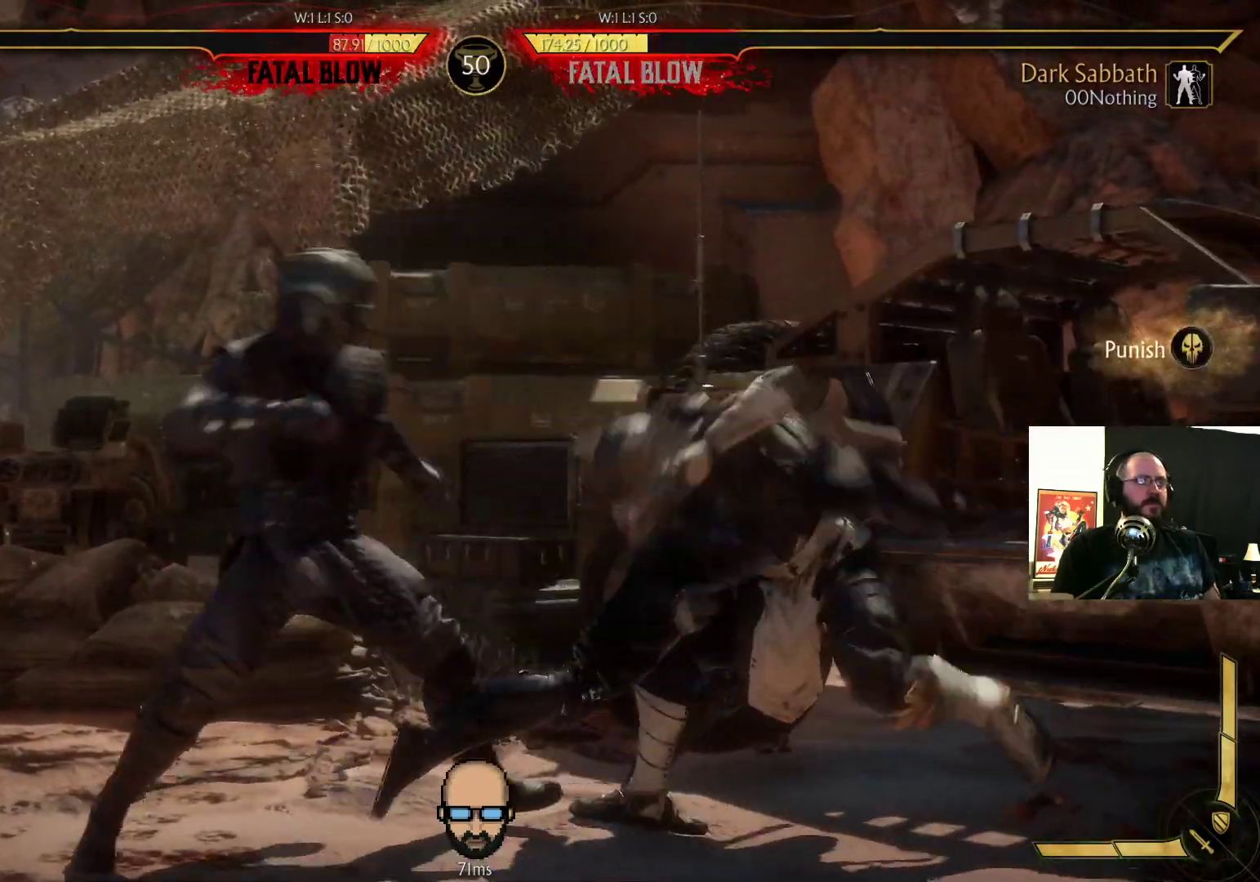
{"dt_ms": 1000, "buttons": ["L2", "R1"]}
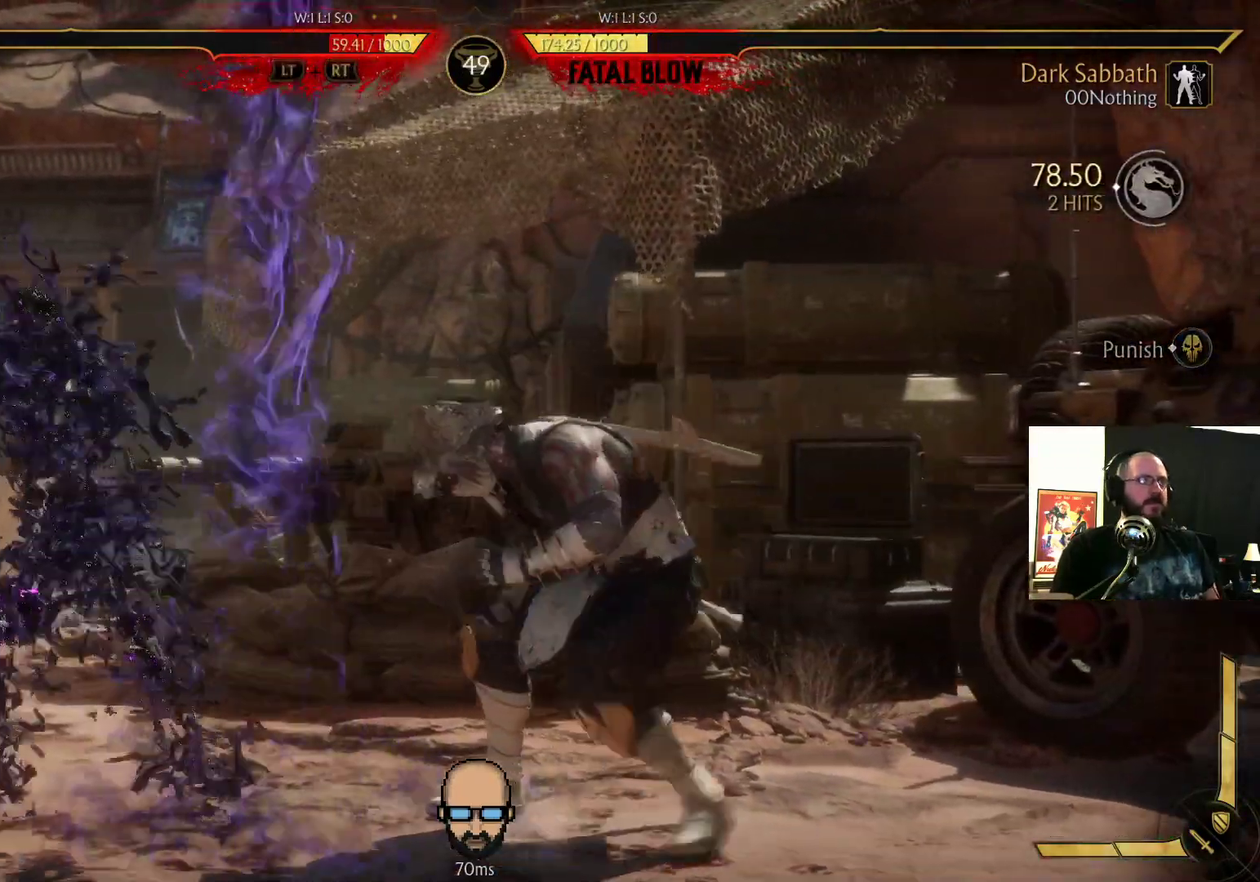
{"dt_ms": 500, "buttons": ["R1"], "events": [[133, "L2", "up"], [133, "R1", "up"], [233, "R1", "down"], [300, "R1", "up"], [367, "R1", "down"], [400, "R1", "up"], [500, "R1", "down"]]}
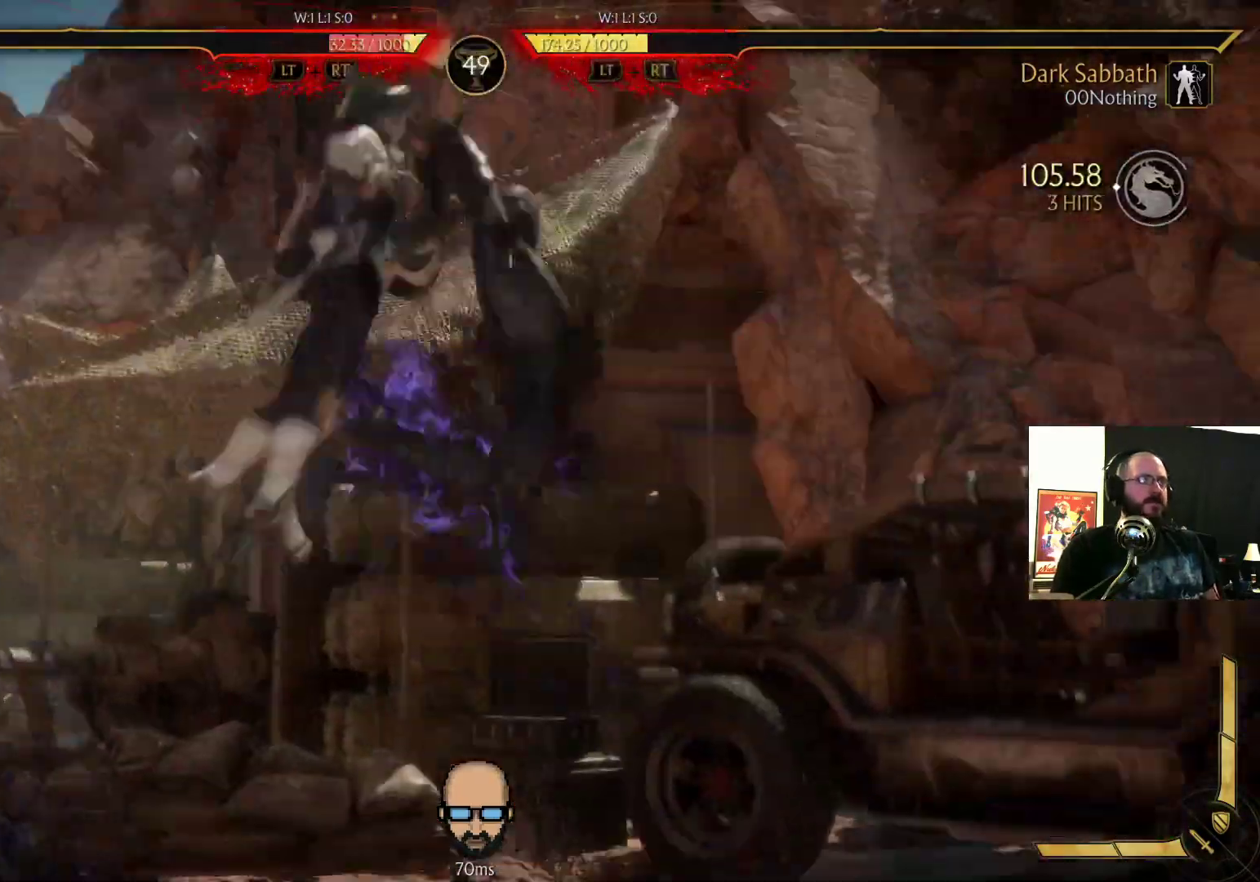
{"dt_ms": 500, "buttons": [], "events": [[33, "L2", "down"], [67, "R1", "up"], [367, "L2", "up"]]}
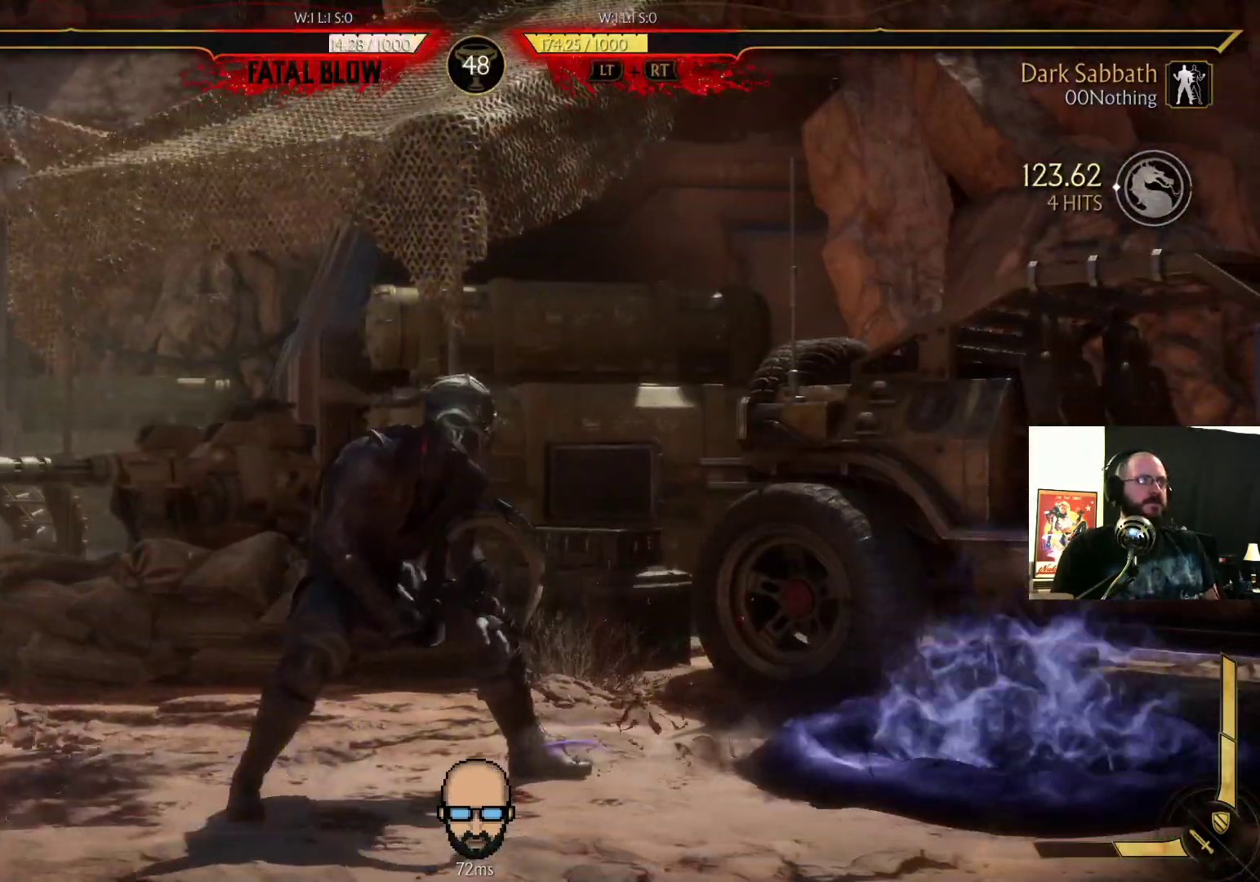
{"dt_ms": 500, "buttons": ["DPAD_RIGHT"], "events": [[133, "L2", "down"], [233, "L2", "up"], [433, "DPAD_RIGHT", "down"]]}
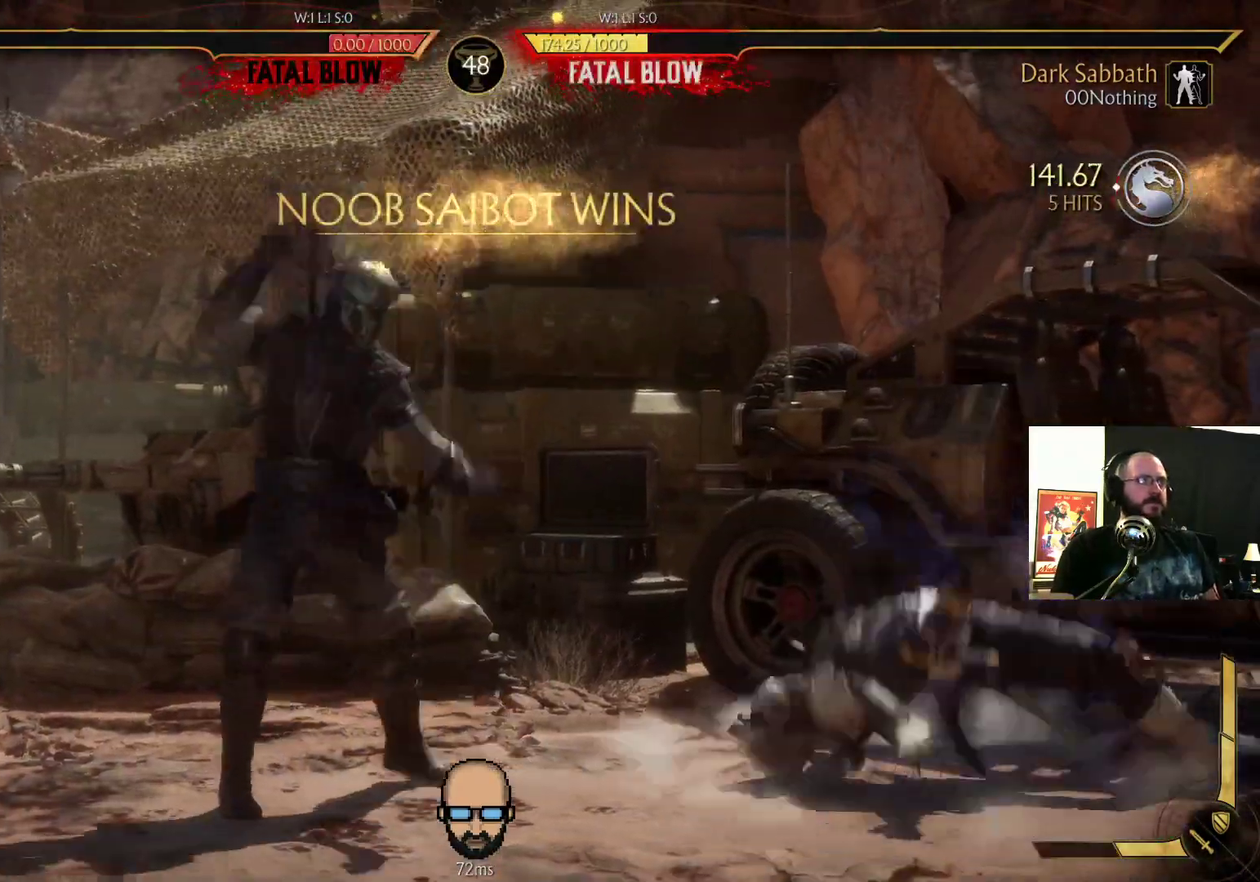
{"dt_ms": 500, "buttons": [], "events": [[233, "DPAD_RIGHT", "up"]]}
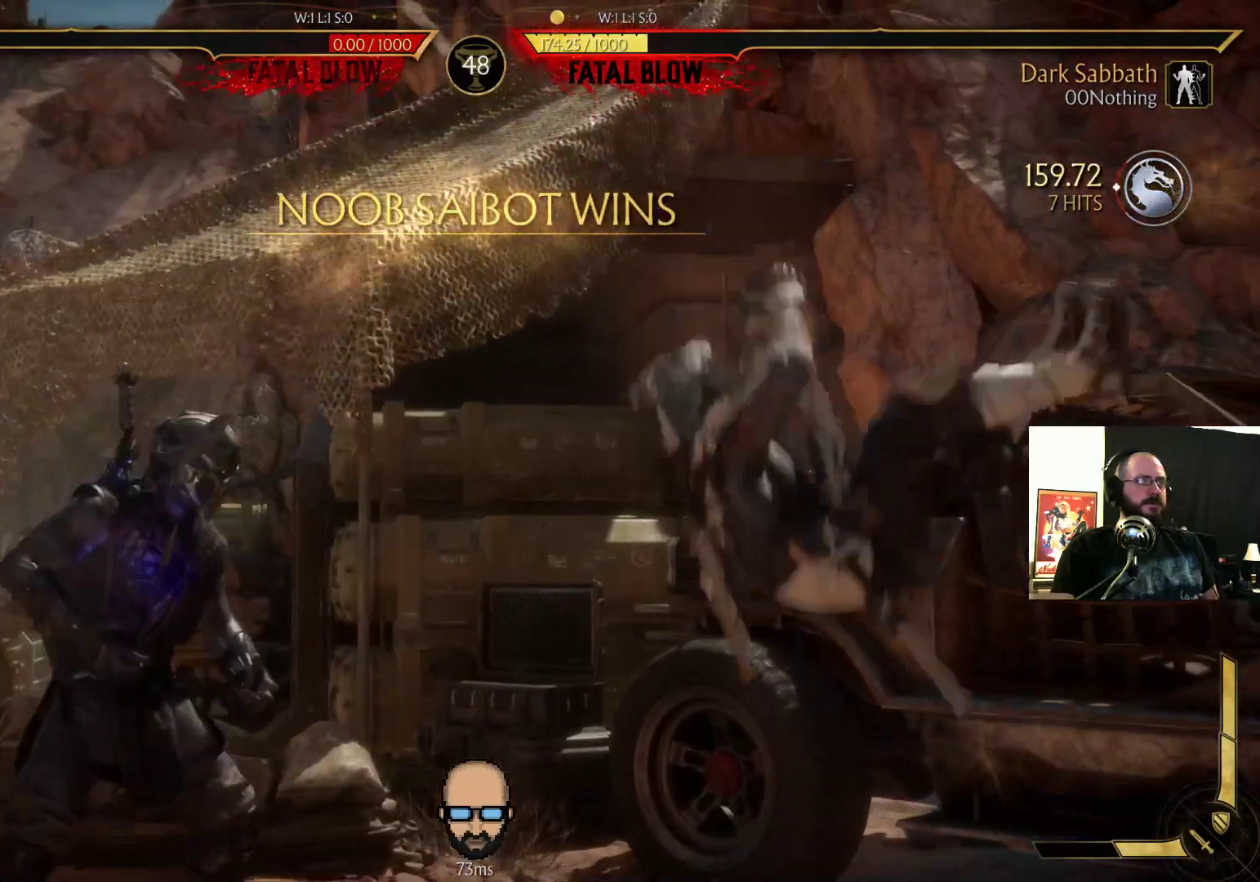
{"dt_ms": 500, "buttons": [], "events": [[233, "L2", "down"], [467, "L2", "up"]]}
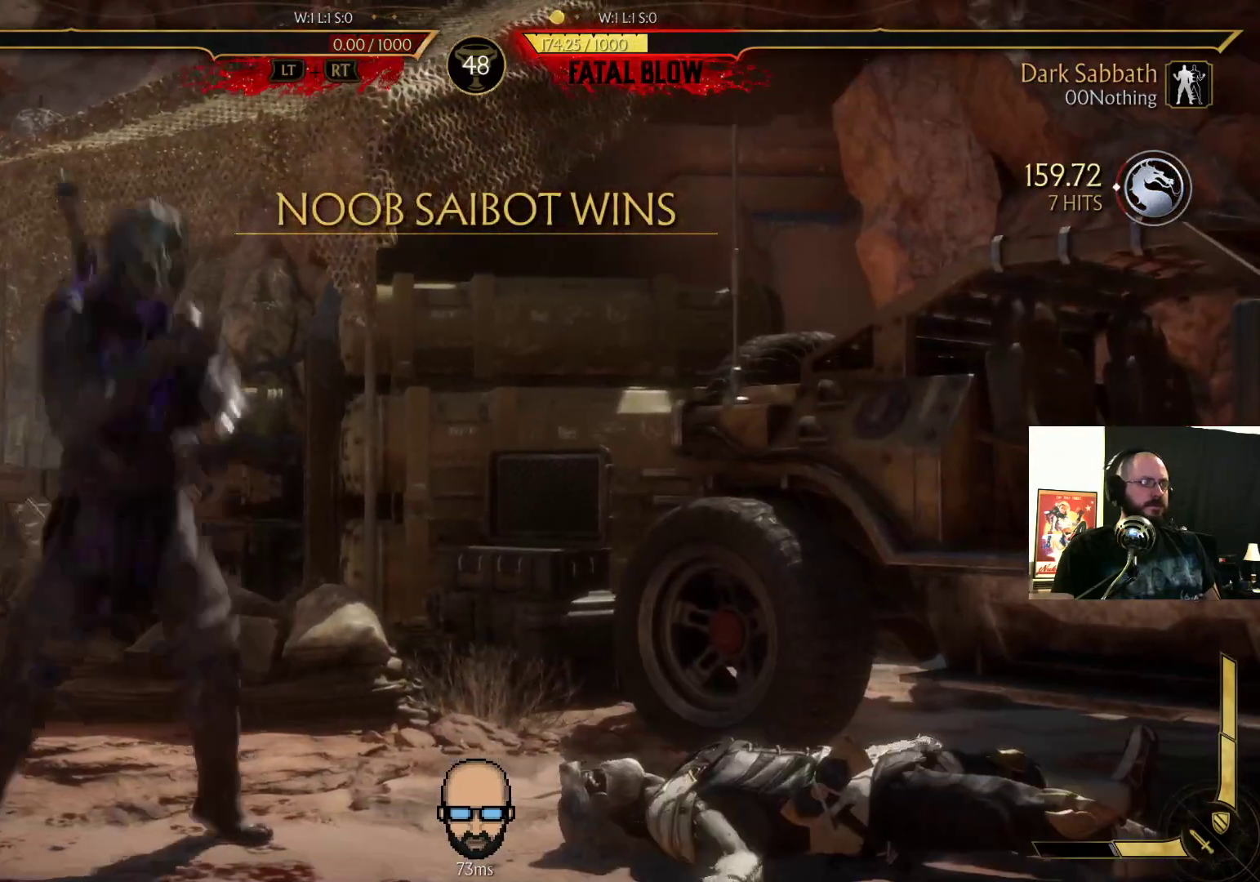
{"dt_ms": 500, "buttons": [], "events": [[300, "L2", "down"], [400, "L2", "up"]]}
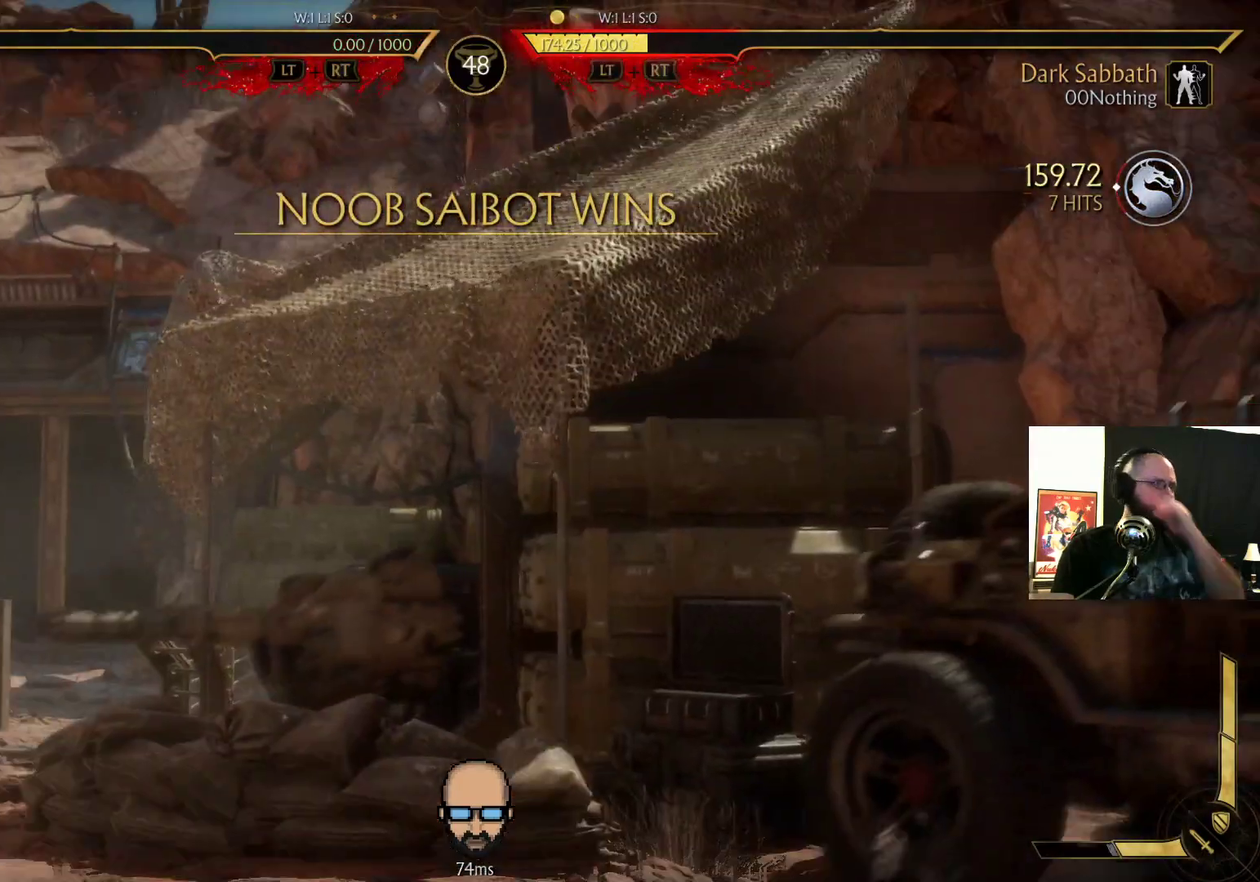
{"dt_ms": 500, "buttons": [], "events": [[100, "L2", "down"], [133, "L2", "up"]]}
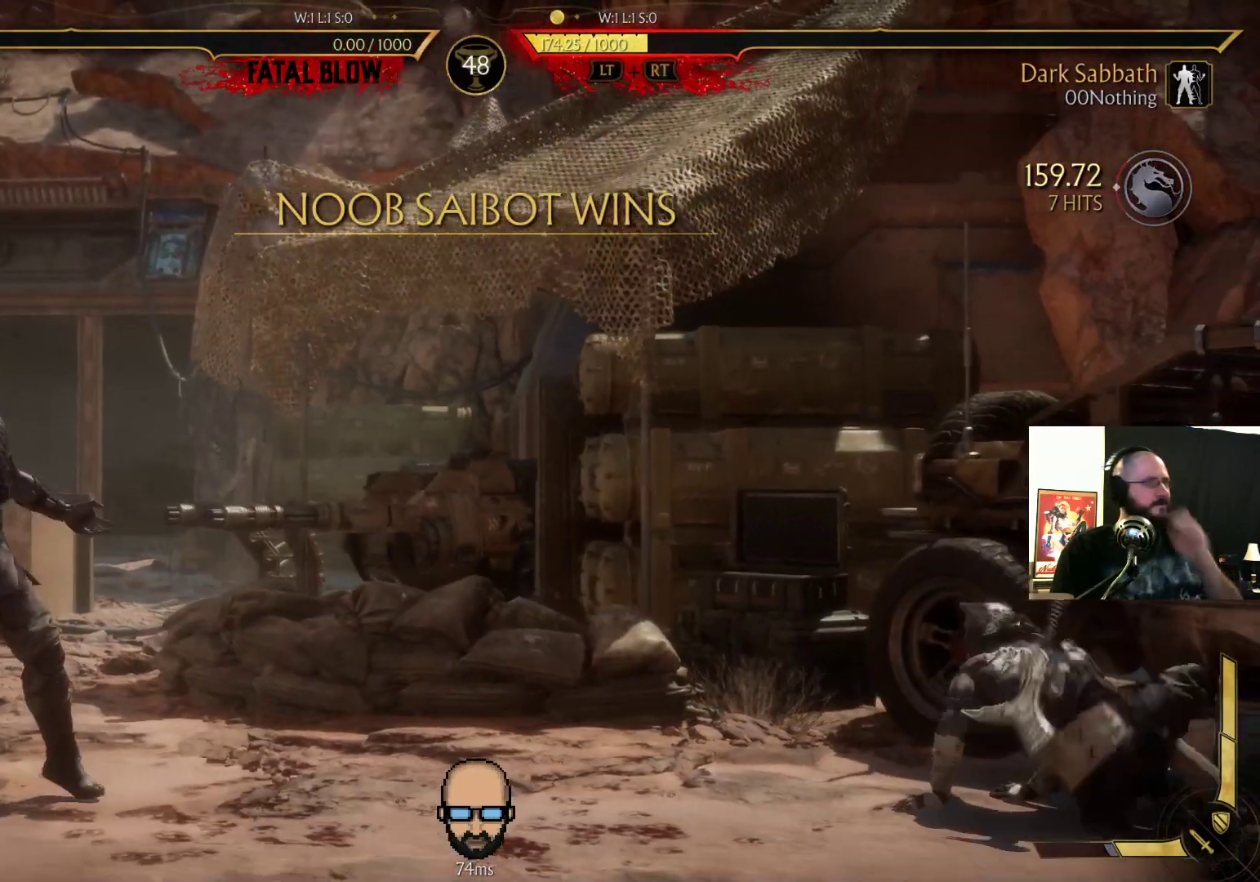
{"dt_ms": 500, "buttons": [], "events": []}
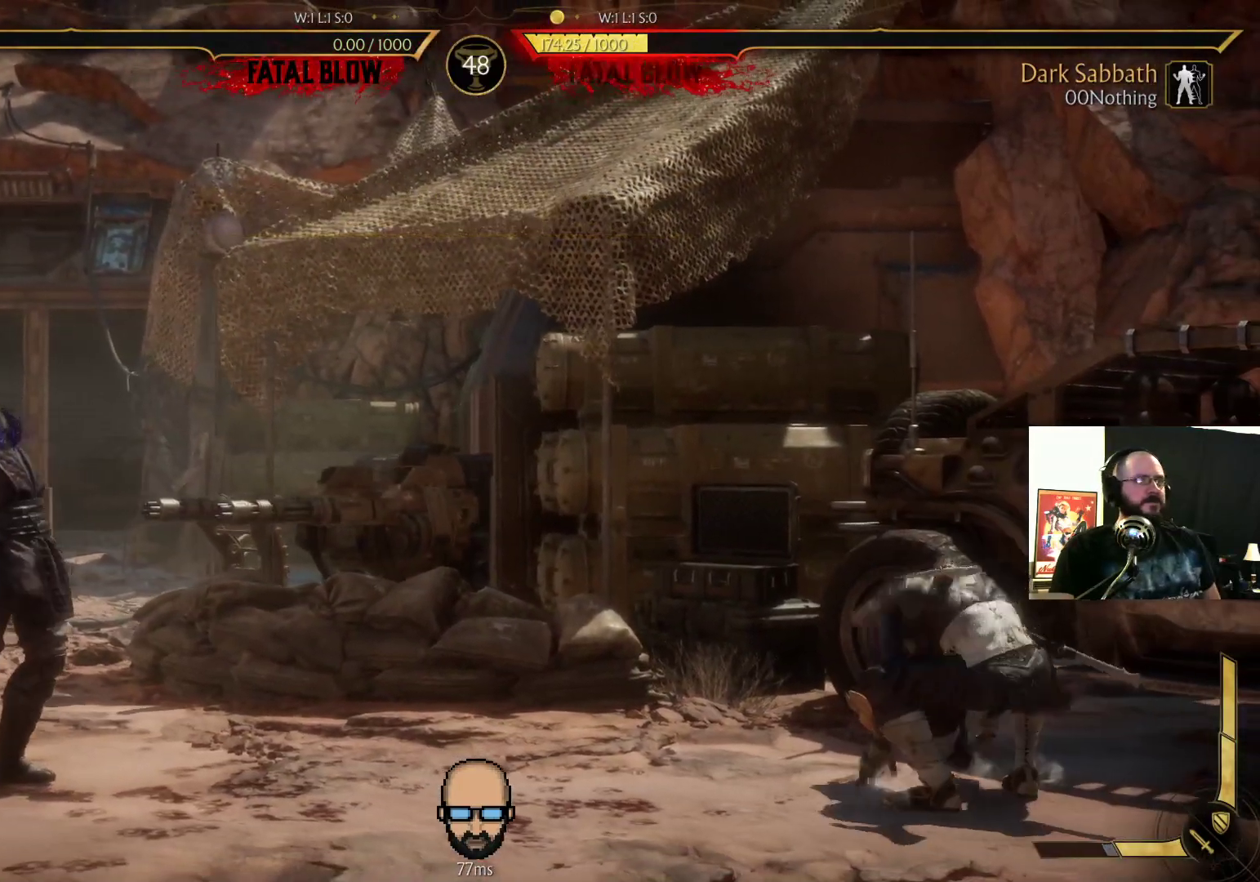
{"dt_ms": 500, "buttons": ["R2", "DPAD_DOWN", "DPAD_LEFT"], "events": [[167, "R2", "down"], [233, "DPAD_DOWN", "down"], [300, "DPAD_DOWN", "up"], [333, "DPAD_LEFT", "down"], [400, "DPAD_DOWN", "down"]]}
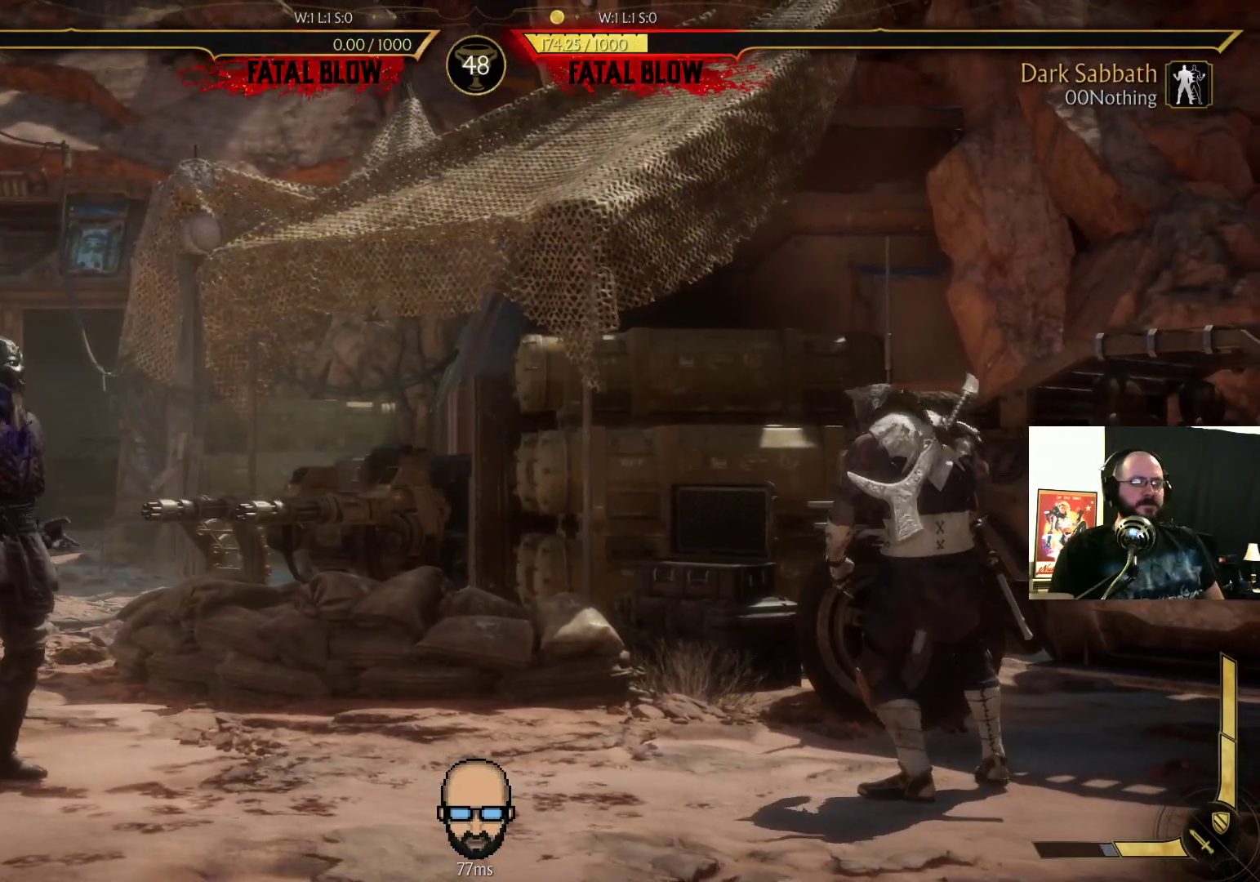
{"dt_ms": 500, "buttons": ["R2", "DPAD_DOWN", "DPAD_LEFT"], "events": []}
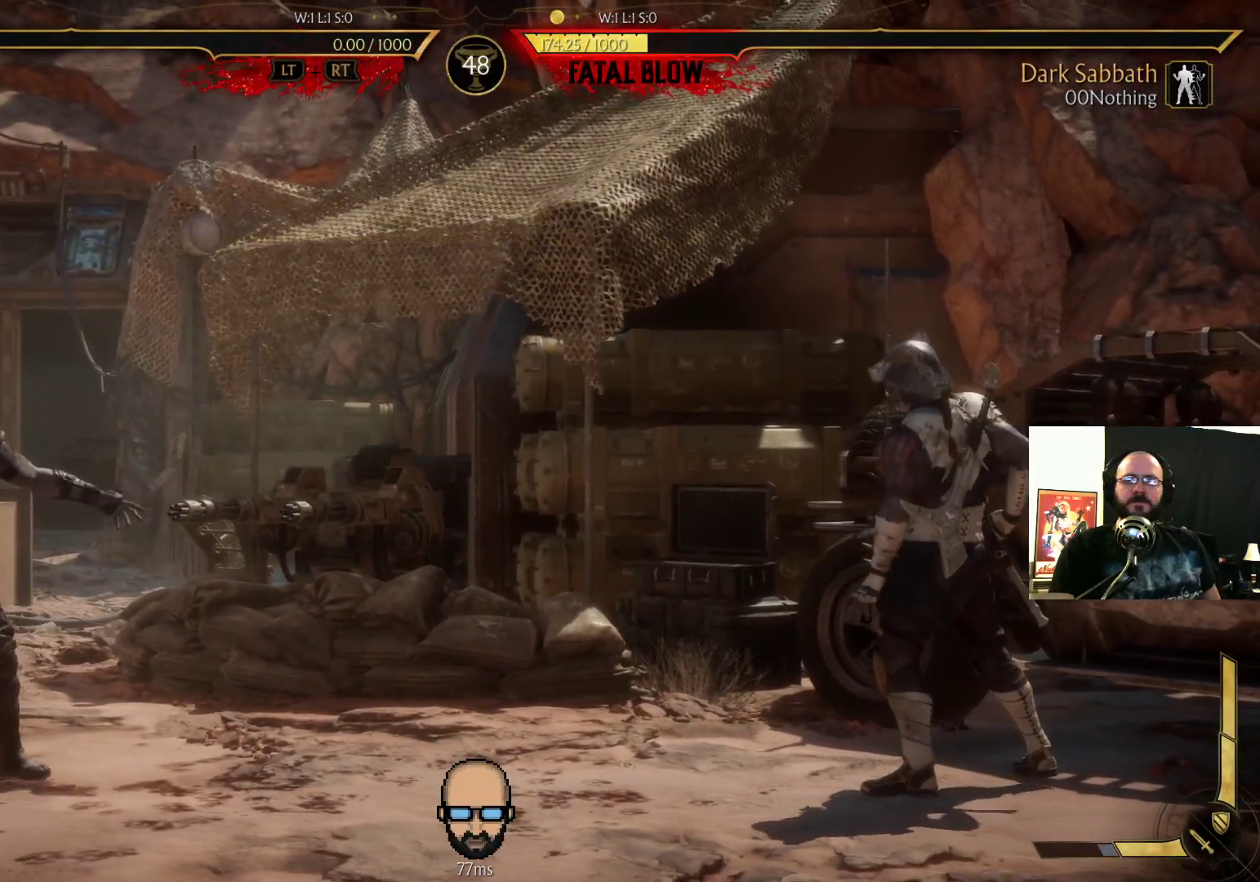
{"dt_ms": 500, "buttons": ["R2", "DPAD_DOWN", "DPAD_LEFT"], "events": []}
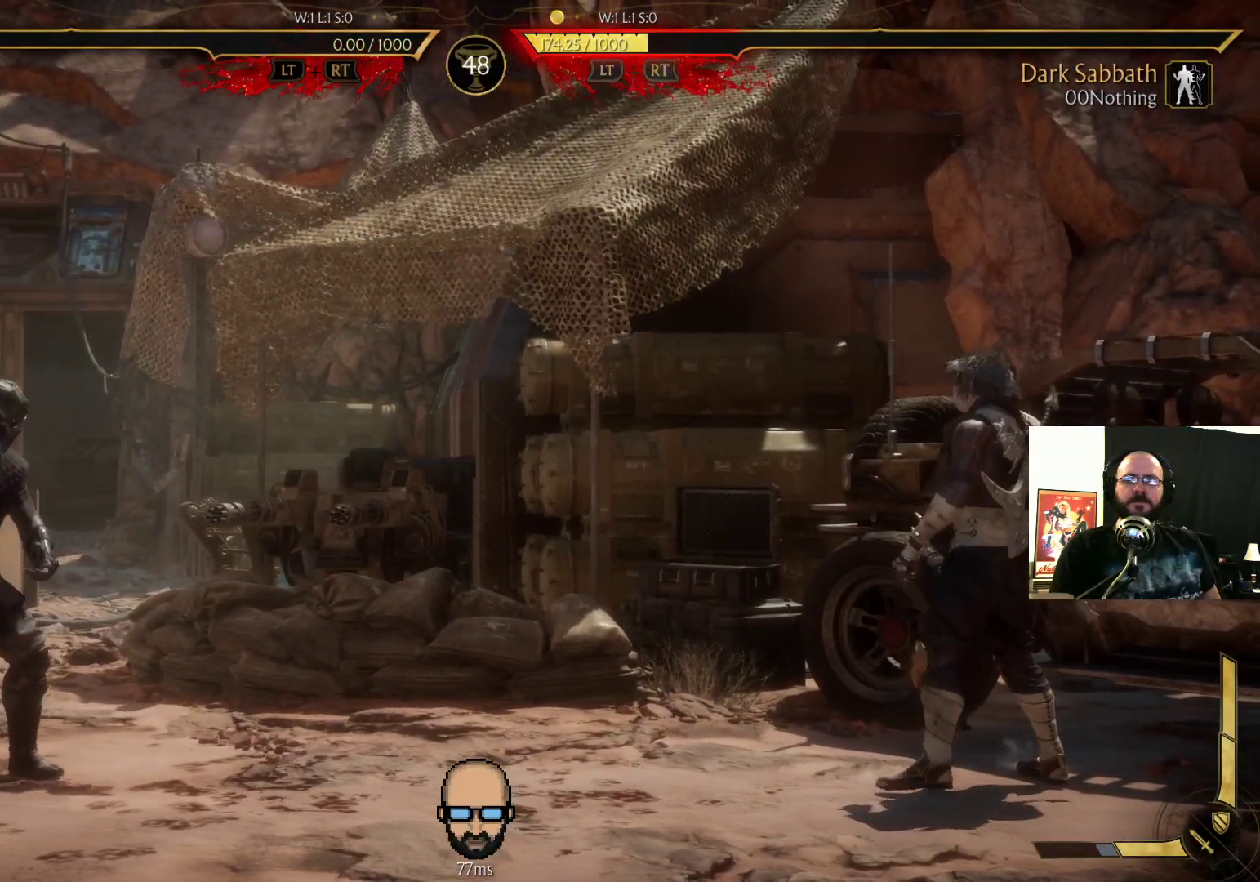
{"dt_ms": 500, "buttons": ["R2", "DPAD_DOWN", "DPAD_LEFT"], "events": []}
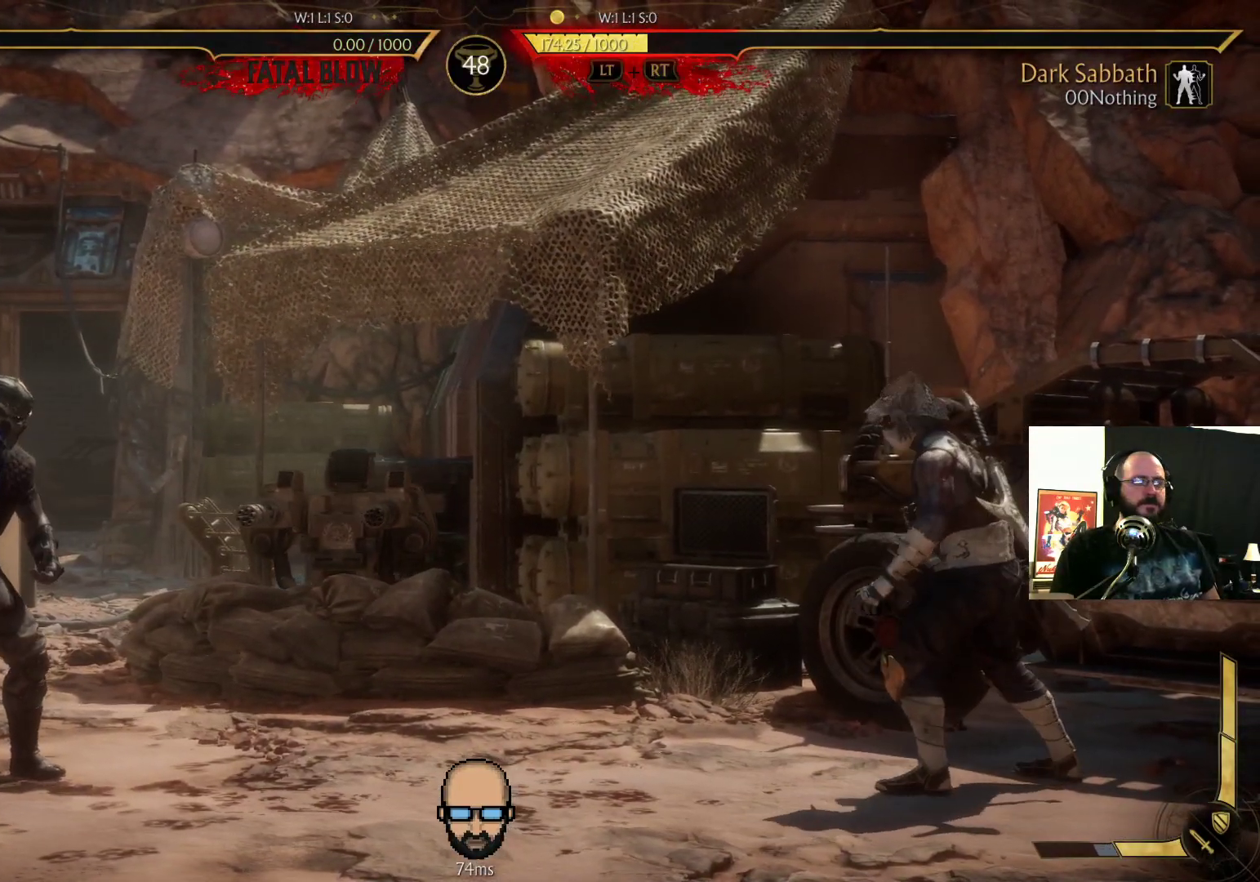
{"dt_ms": 1000, "buttons": ["R2", "DPAD_DOWN", "DPAD_LEFT"]}
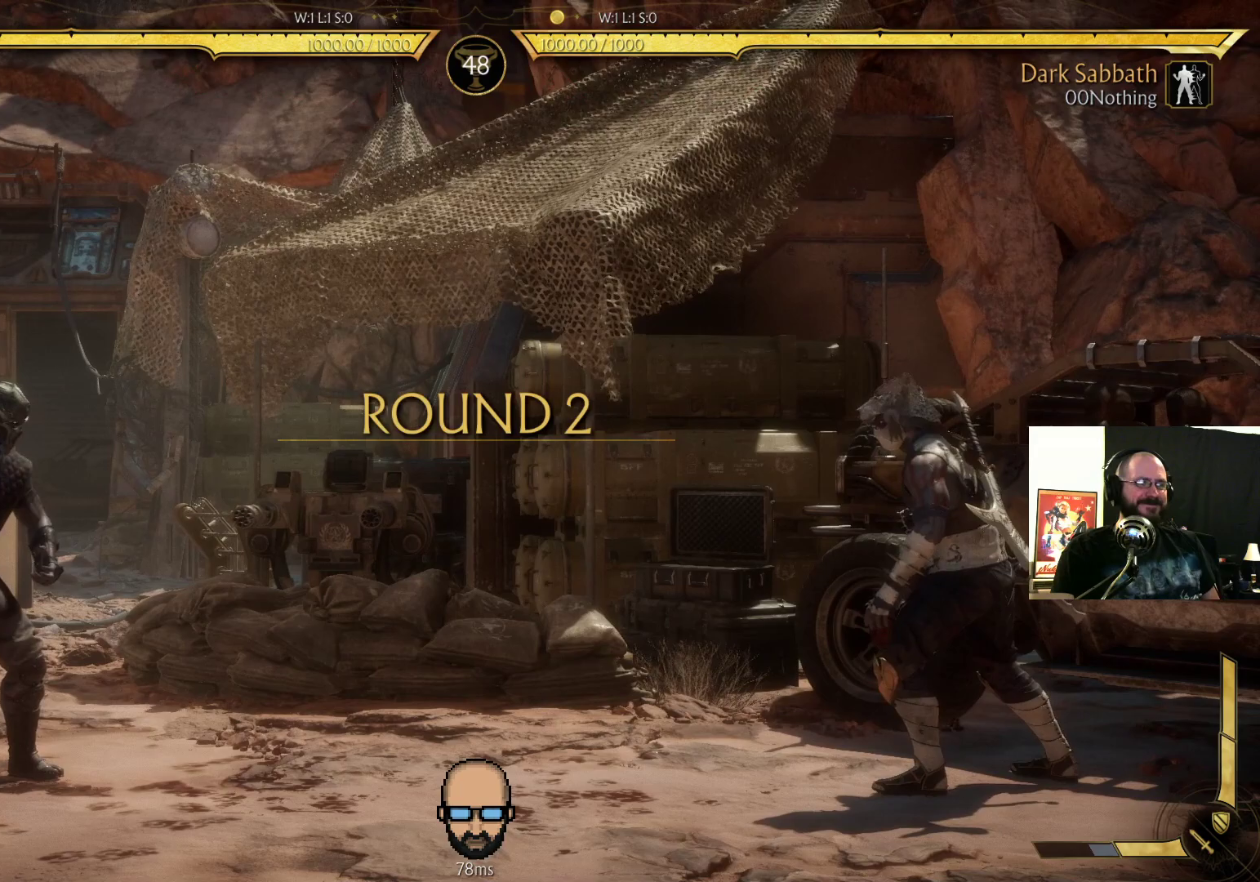
{"dt_ms": 500, "buttons": ["R2"], "events": [[267, "DPAD_DOWN", "up"], [267, "DPAD_LEFT", "up"]]}
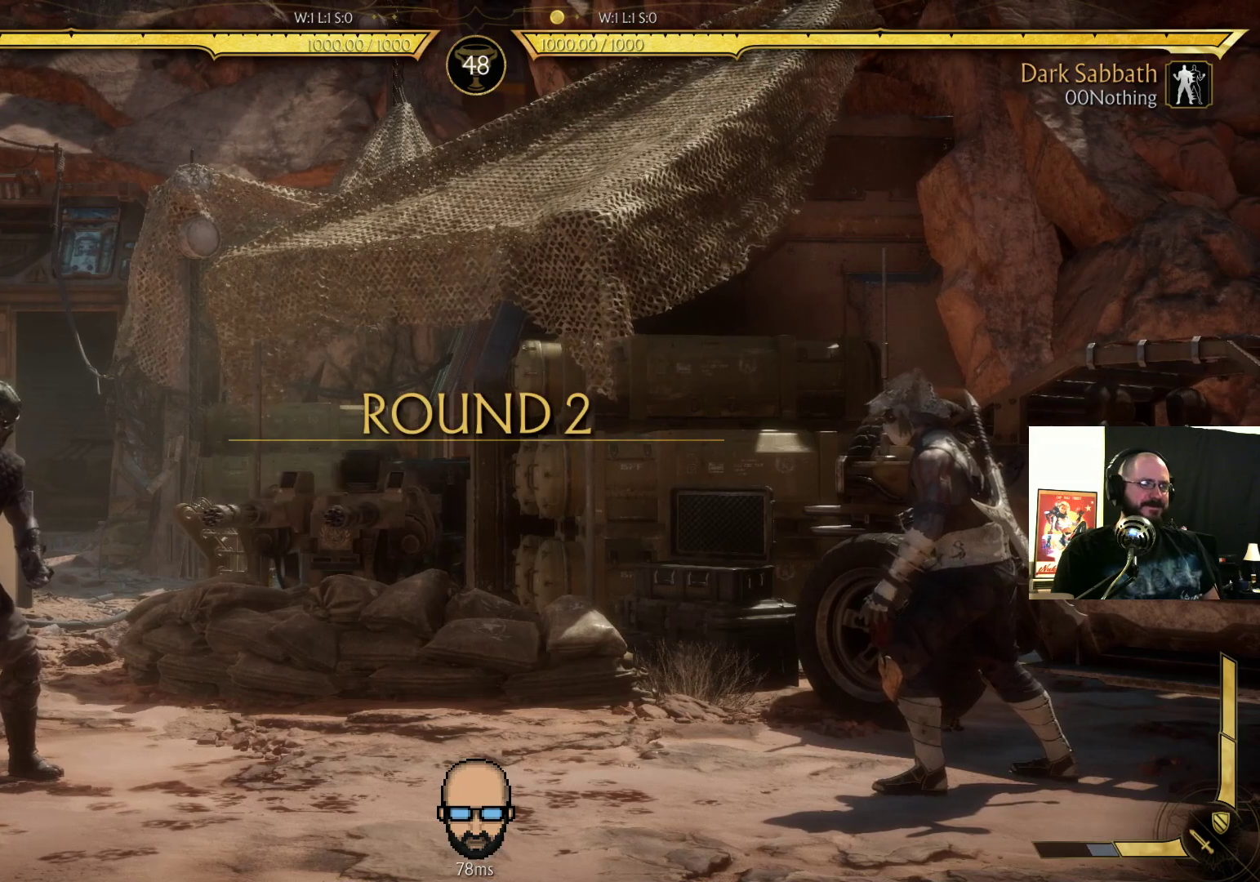
{"dt_ms": 500, "buttons": ["DPAD_UP", "DPAD_RIGHT"], "events": [[300, "R2", "up"], [333, "DPAD_RIGHT", "down"], [400, "DPAD_UP", "down"]]}
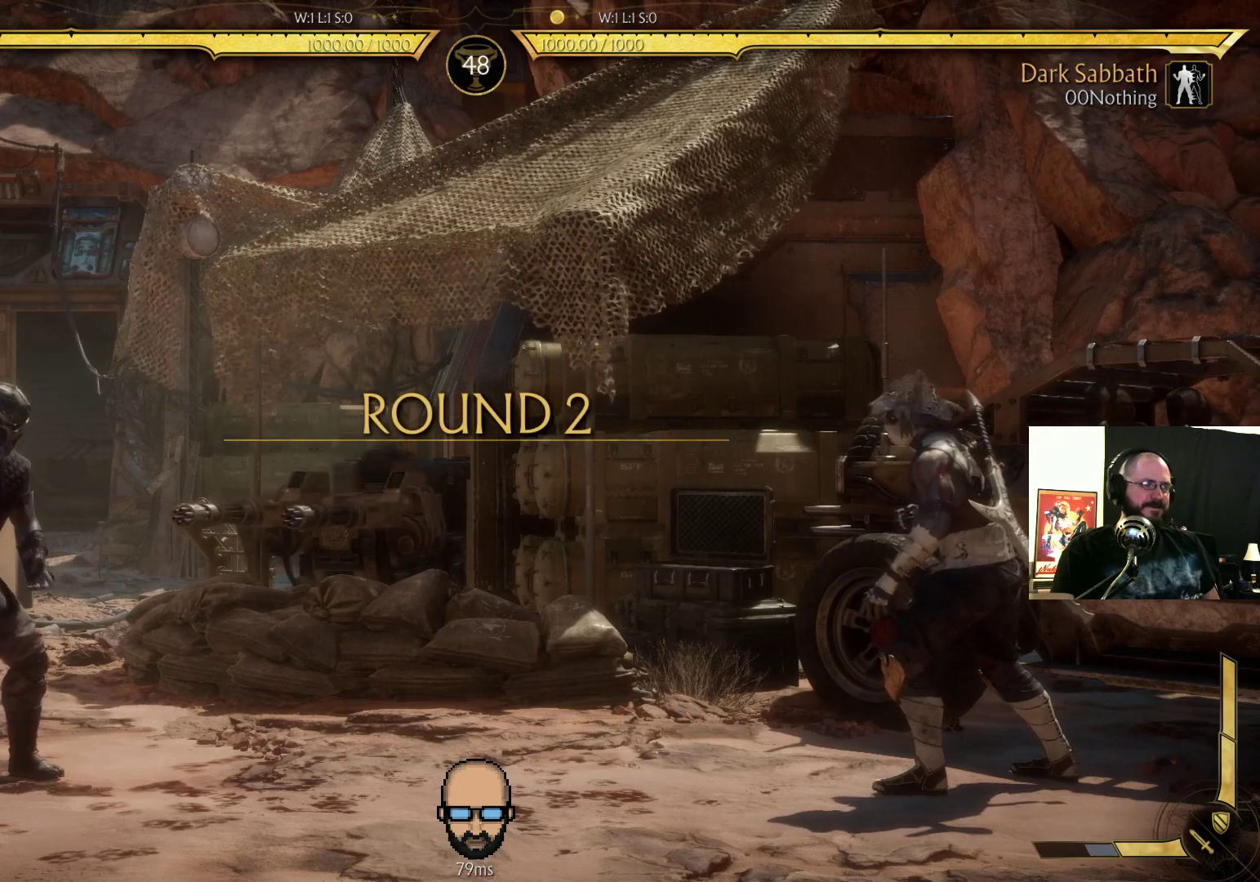
{"dt_ms": 500, "buttons": [], "events": [[433, "DPAD_RIGHT", "up"], [433, "DPAD_UP", "up"]]}
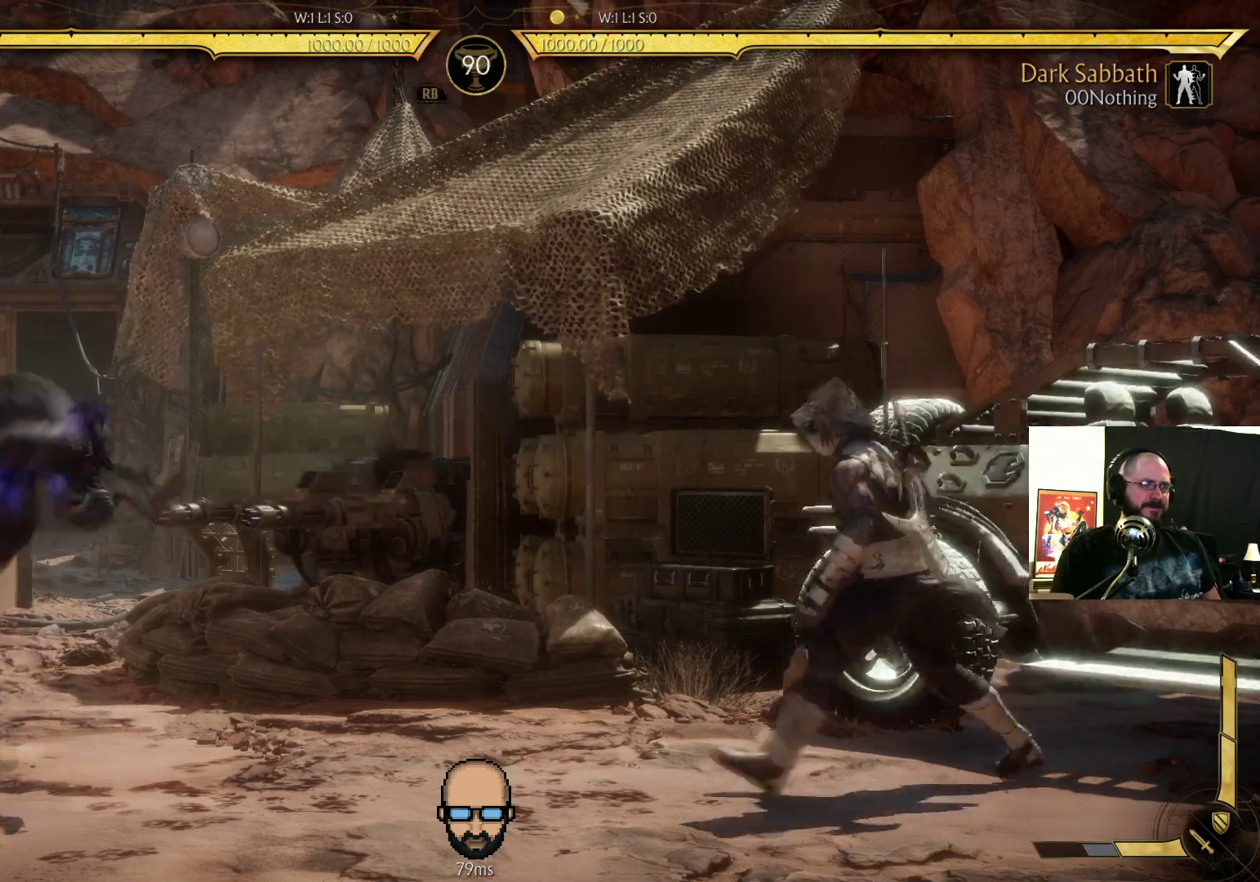
{"dt_ms": 500, "buttons": [], "events": [[33, "DPAD_DOWN", "down"], [67, "DPAD_LEFT", "down"], [133, "CIRCLE", "down"], [133, "DPAD_DOWN", "up"], [200, "CIRCLE", "up"], [200, "DPAD_LEFT", "up"]]}
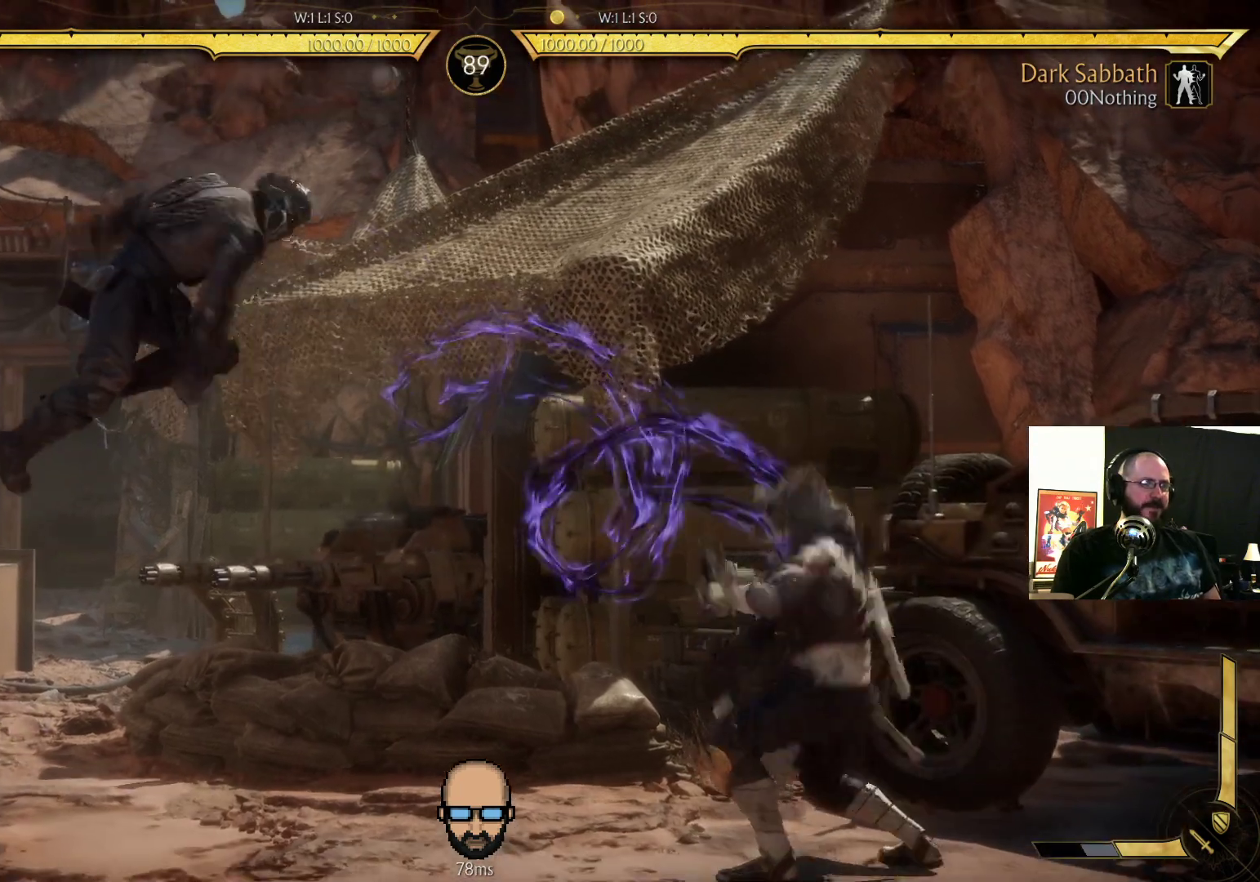
{"dt_ms": 500, "buttons": ["R2", "DPAD_DOWN", "DPAD_LEFT"], "events": [[133, "DPAD_RIGHT", "down"], [133, "R2", "down"], [200, "DPAD_DOWN", "down"], [233, "DPAD_DOWN", "up"], [233, "DPAD_RIGHT", "up"], [300, "DPAD_DOWN", "down"], [300, "DPAD_LEFT", "down"]]}
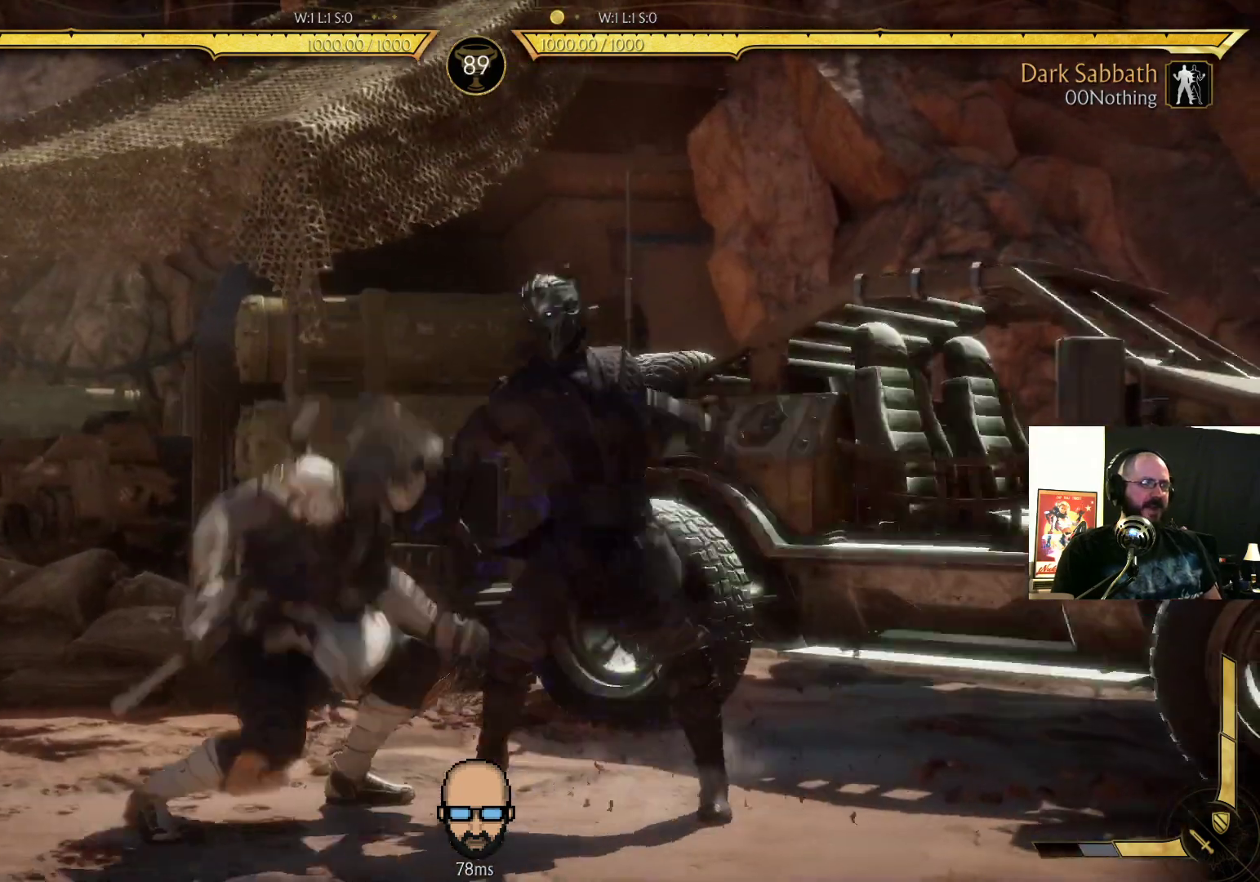
{"dt_ms": 500, "buttons": ["DPAD_RIGHT"], "events": [[33, "DPAD_LEFT", "up"], [33, "DPAD_RIGHT", "down"], [400, "DPAD_DOWN", "up"], [467, "R2", "up"]]}
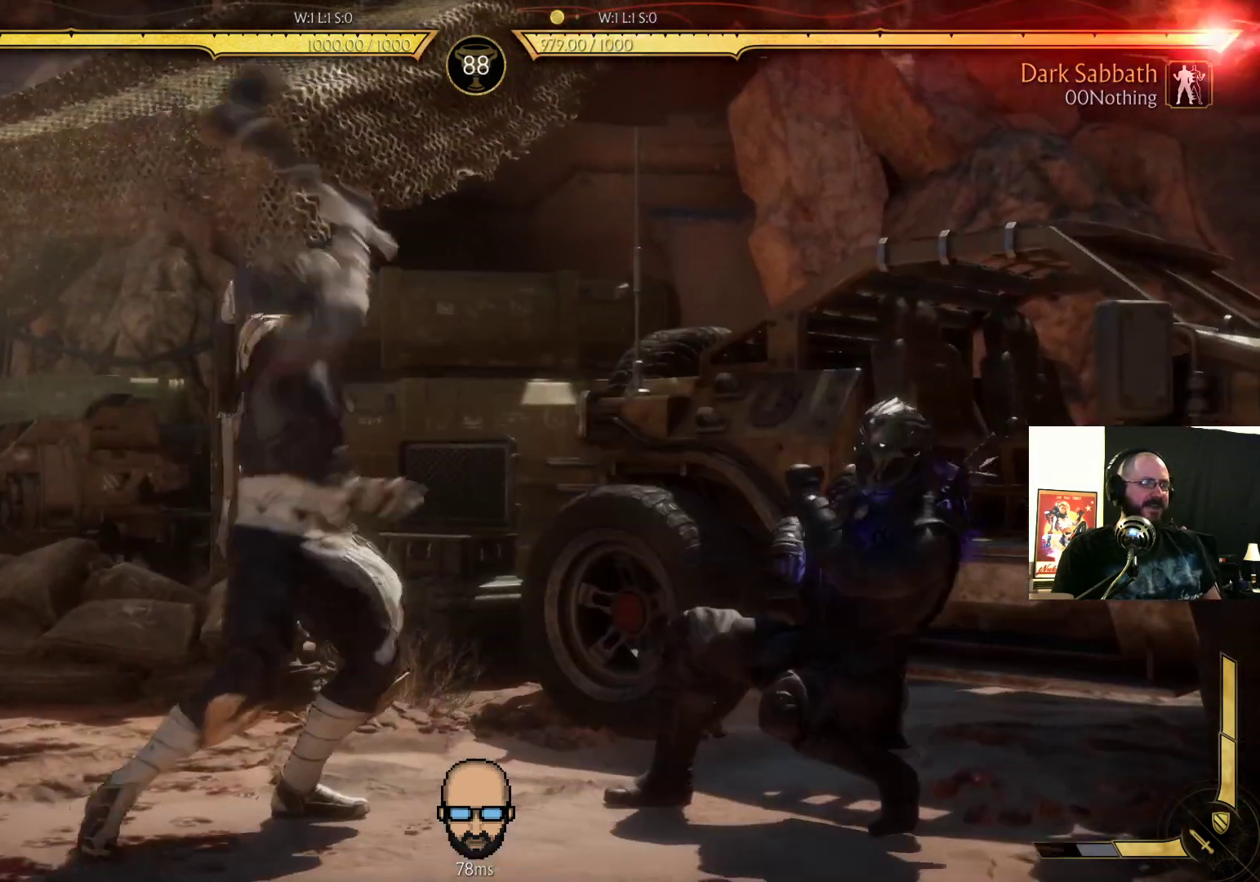
{"dt_ms": 500, "buttons": ["CIRCLE", "DPAD_RIGHT"], "events": [[267, "CIRCLE", "down"], [333, "CIRCLE", "up"], [400, "CIRCLE", "down"]]}
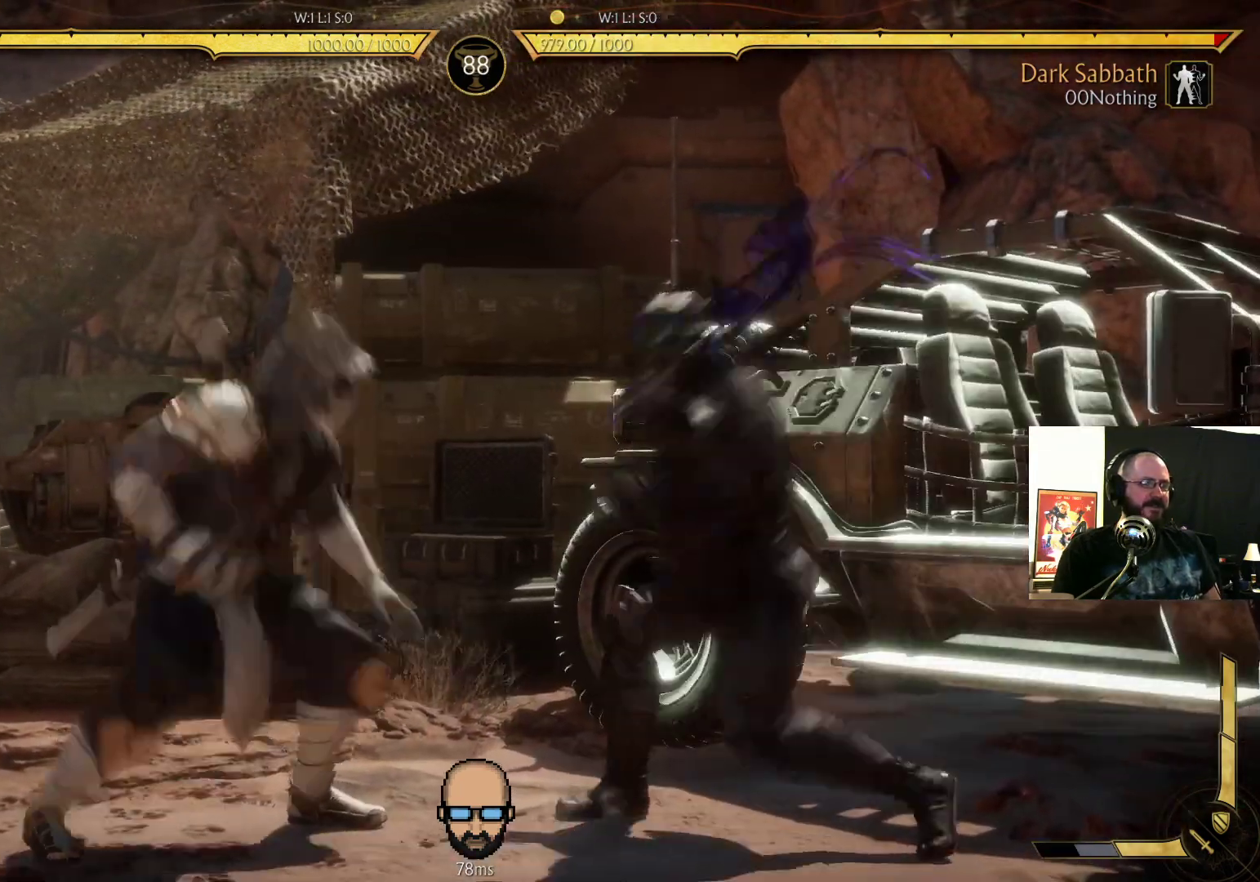
{"dt_ms": 500, "buttons": [], "events": [[33, "CIRCLE", "up"], [300, "DPAD_RIGHT", "up"]]}